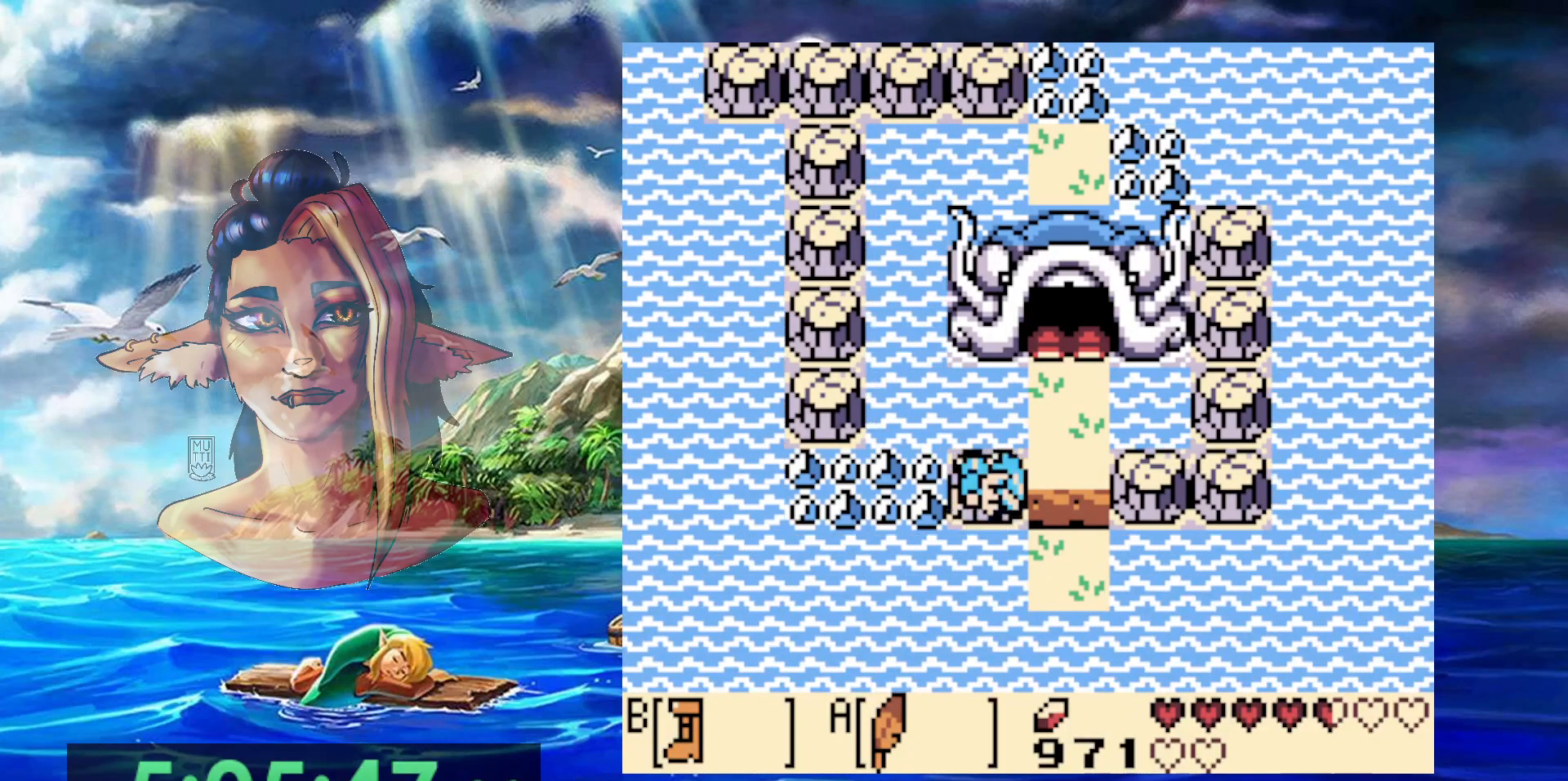
Gameplay with a controller (Nintendo layout); each line is a JSON object with the inputs held at the frame after it. "events" lists button and stick changes between this image and that frame as [ms after this image, input, new state], when the widget could be followed in between. Not read: DPAD_DOWN DPAD_RIGHT DPAD_UP L3 R3.
{"buttons": [], "events": [[17, "A", "down"], [500, "A", "up"]]}
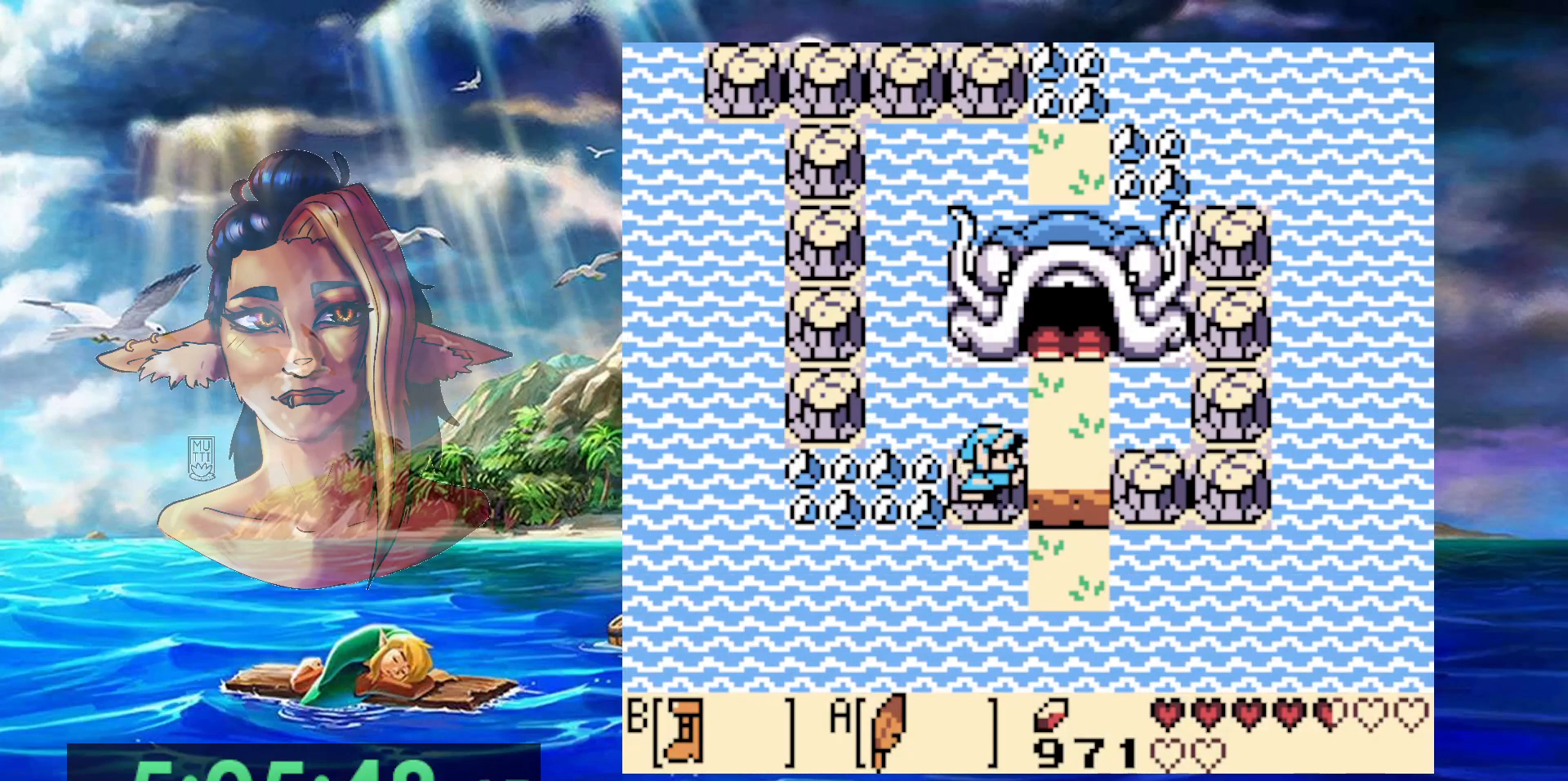
{"buttons": ["A"], "events": [[167, "A", "down"]]}
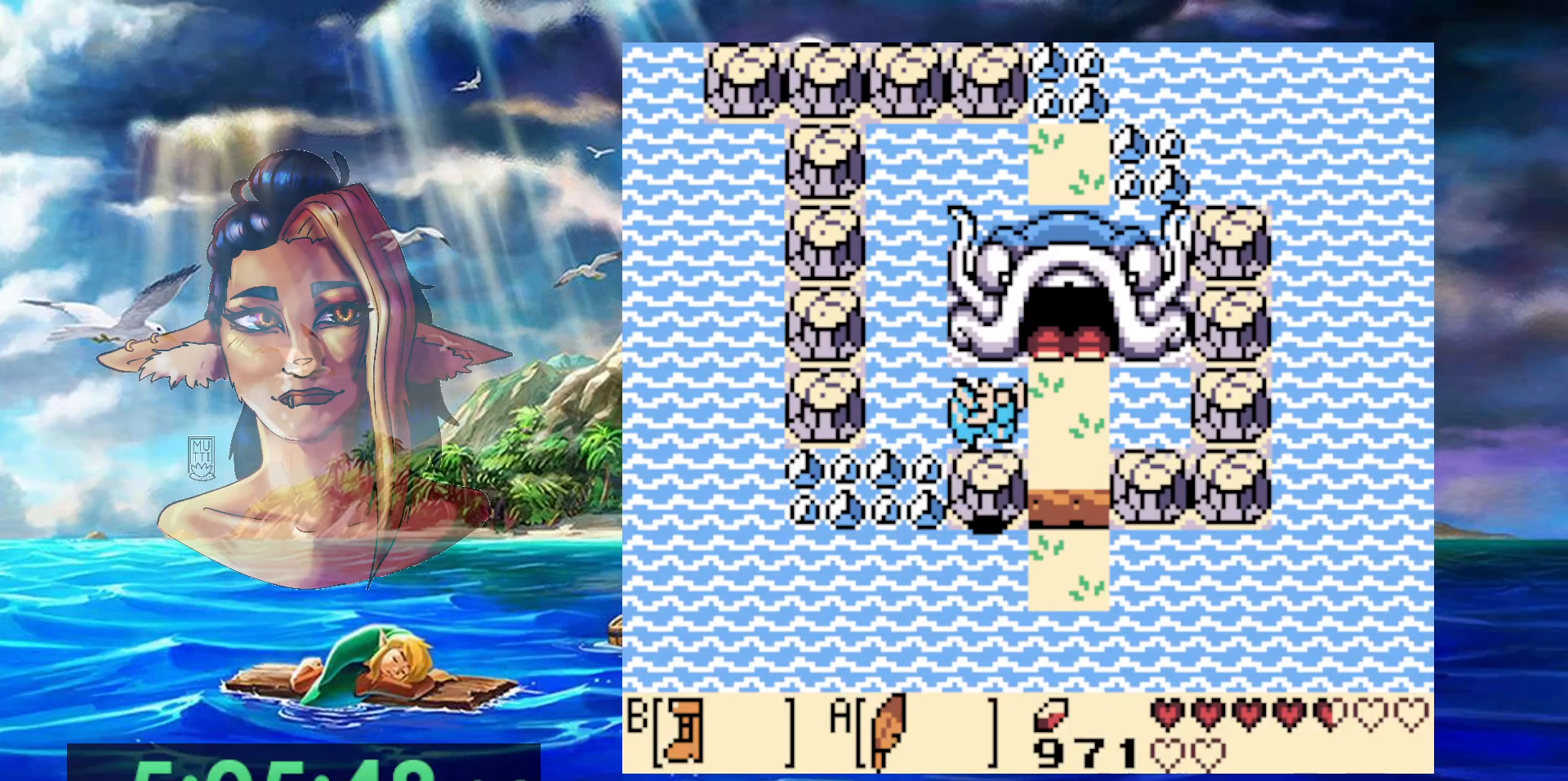
{"buttons": ["DPAD_LEFT"], "events": [[100, "A", "up"], [317, "DPAD_LEFT", "down"]]}
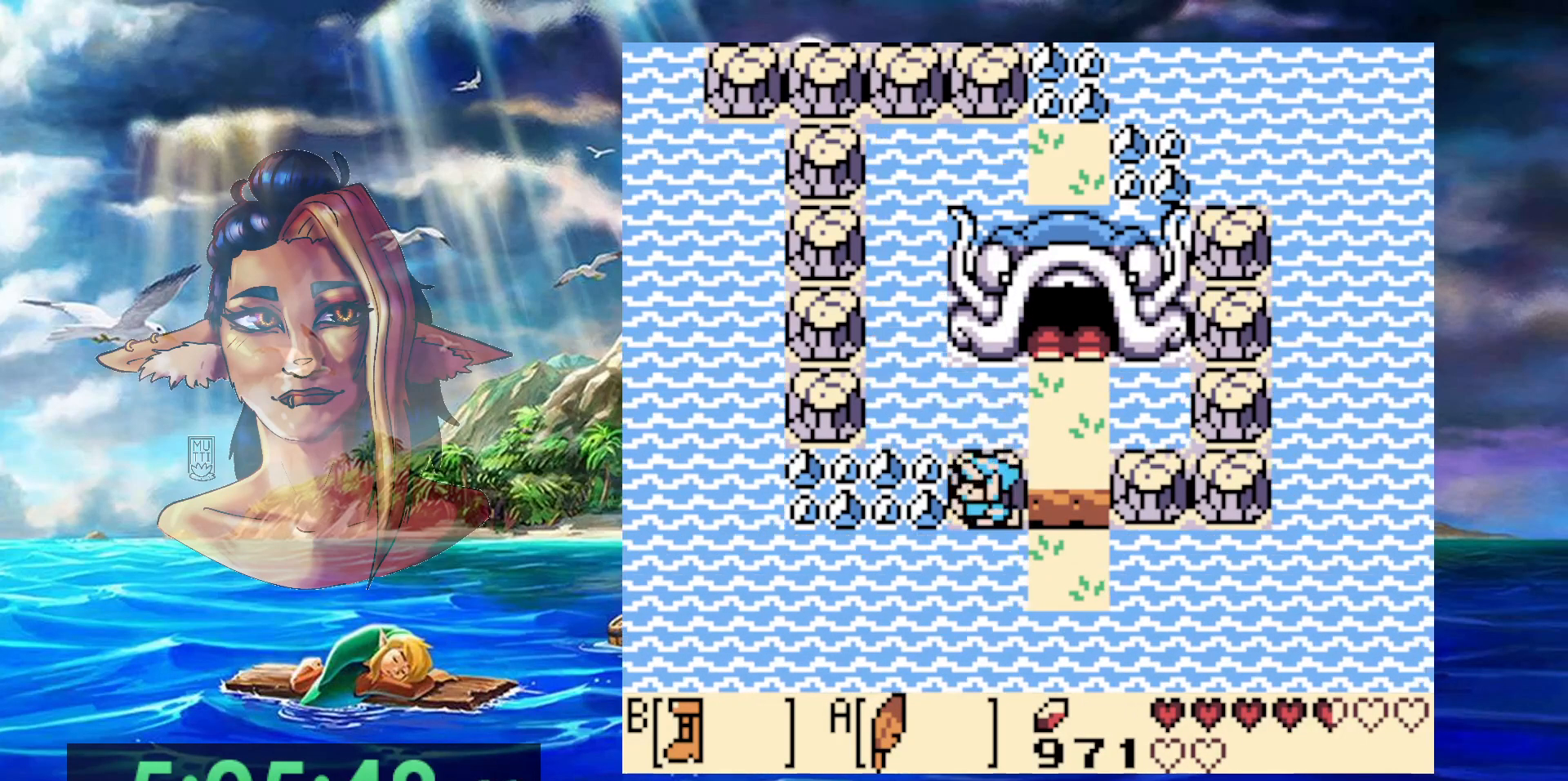
{"buttons": ["DPAD_LEFT"], "events": [[233, "A", "down"], [400, "A", "up"]]}
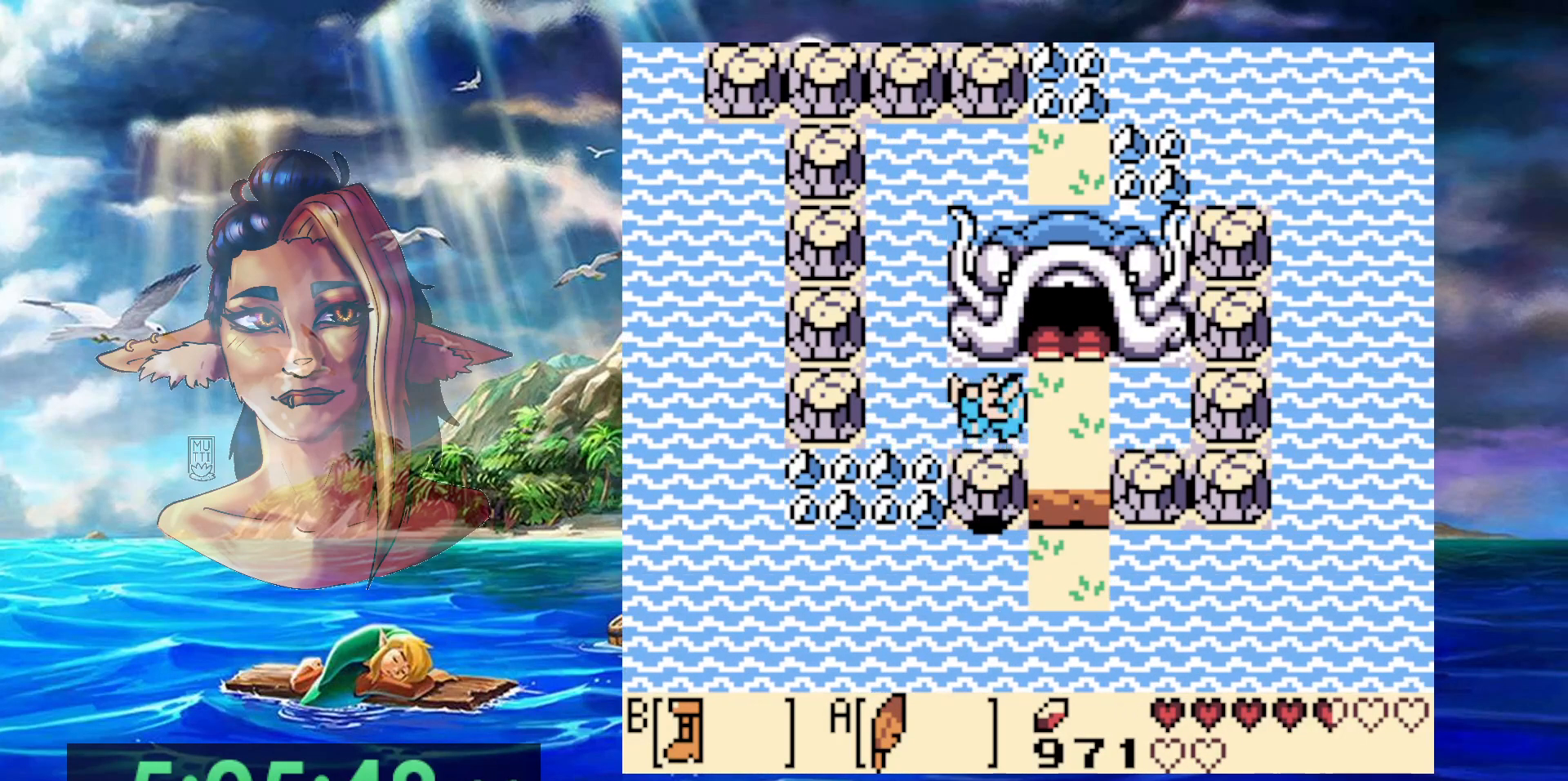
{"buttons": [], "events": [[383, "DPAD_LEFT", "up"]]}
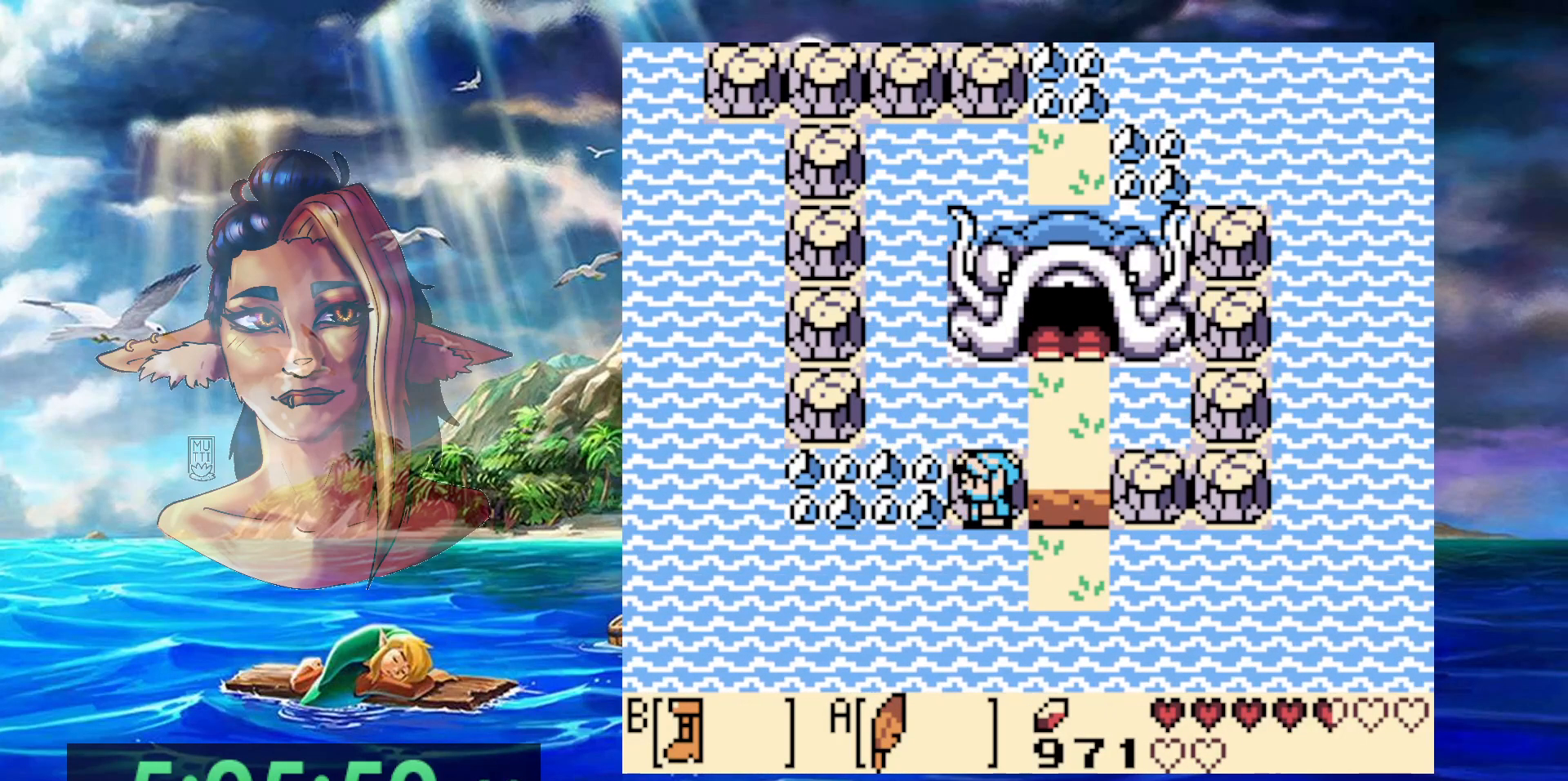
{"buttons": [], "events": []}
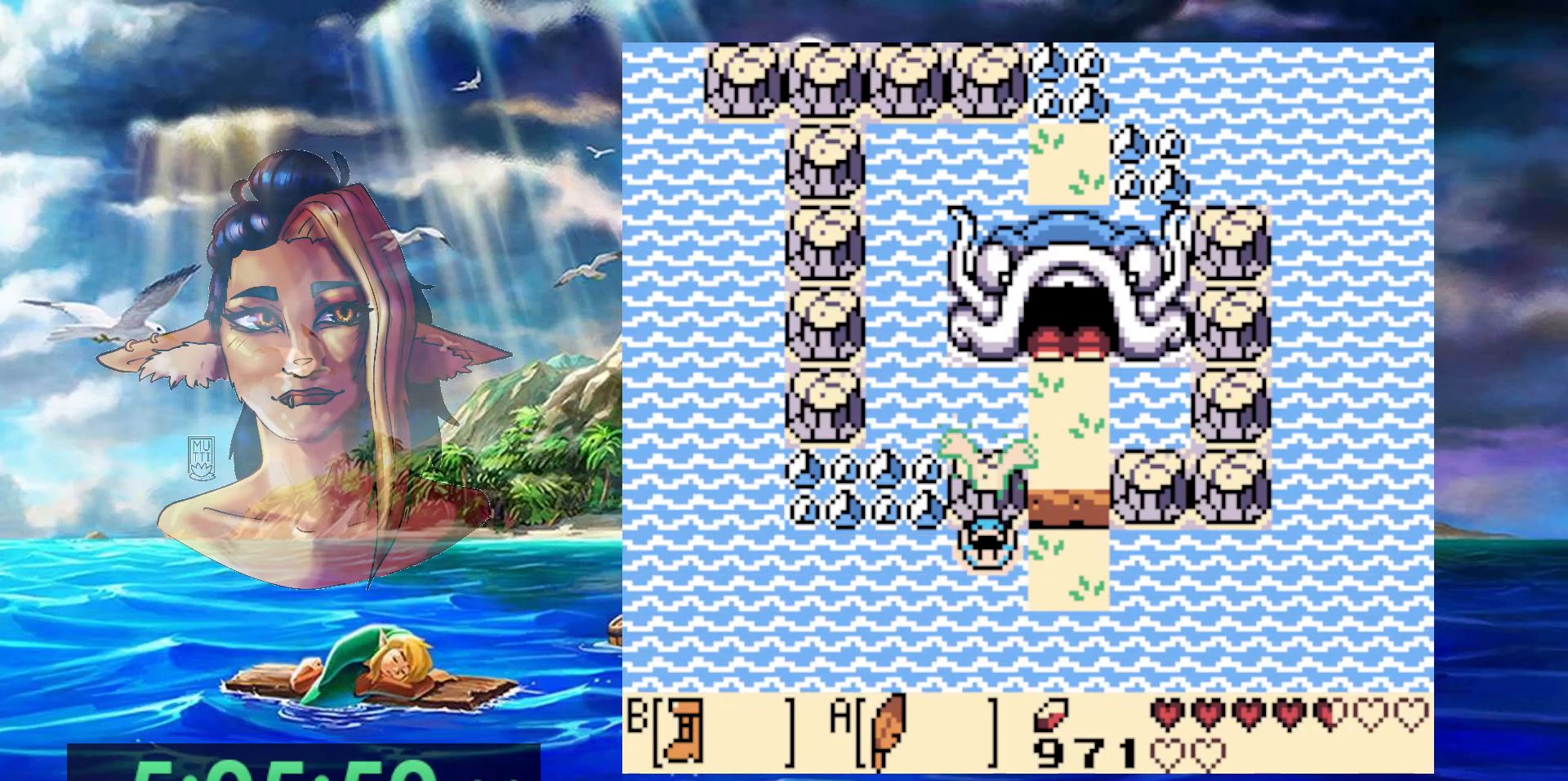
{"buttons": [], "events": []}
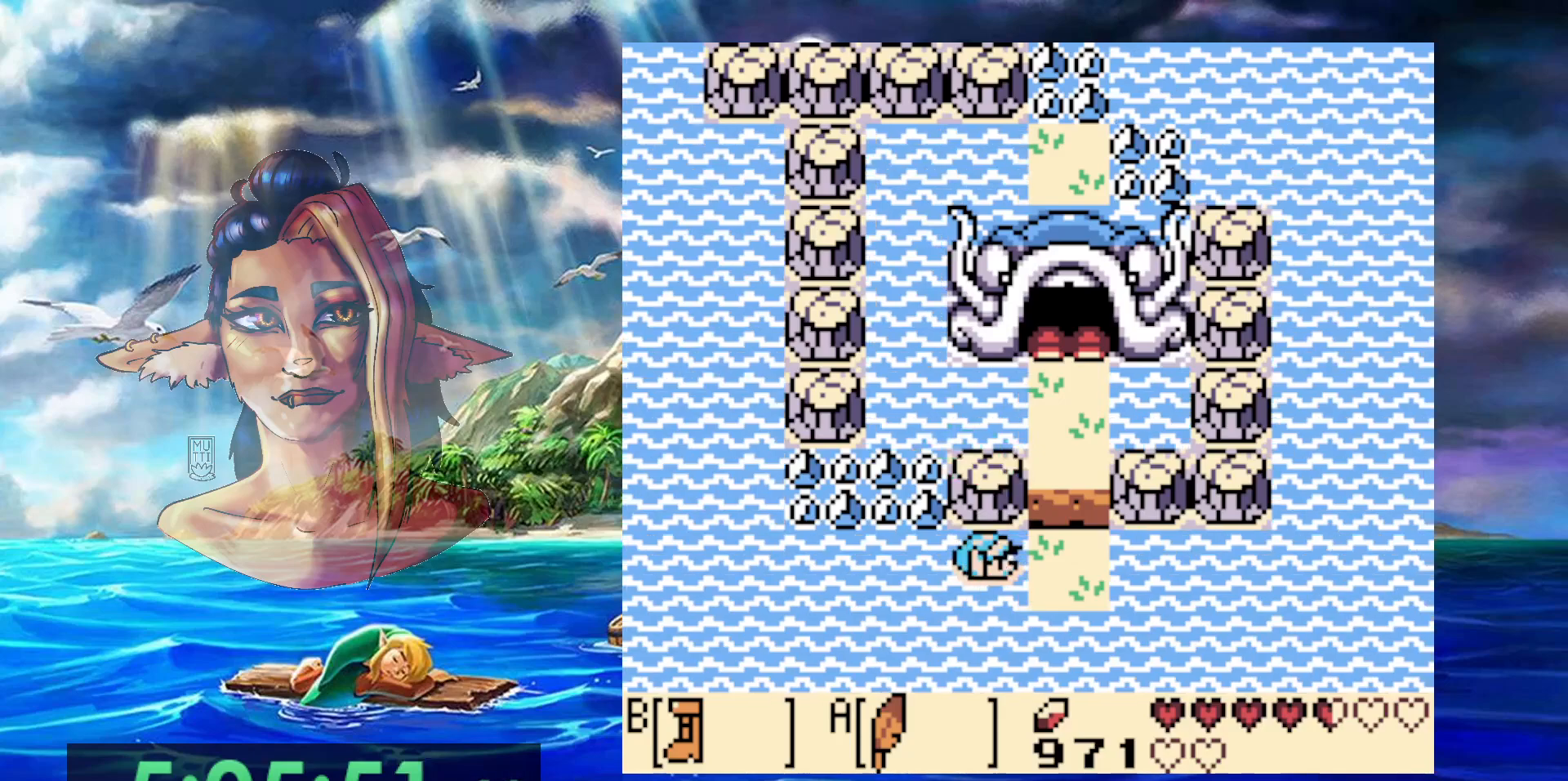
{"buttons": [], "events": []}
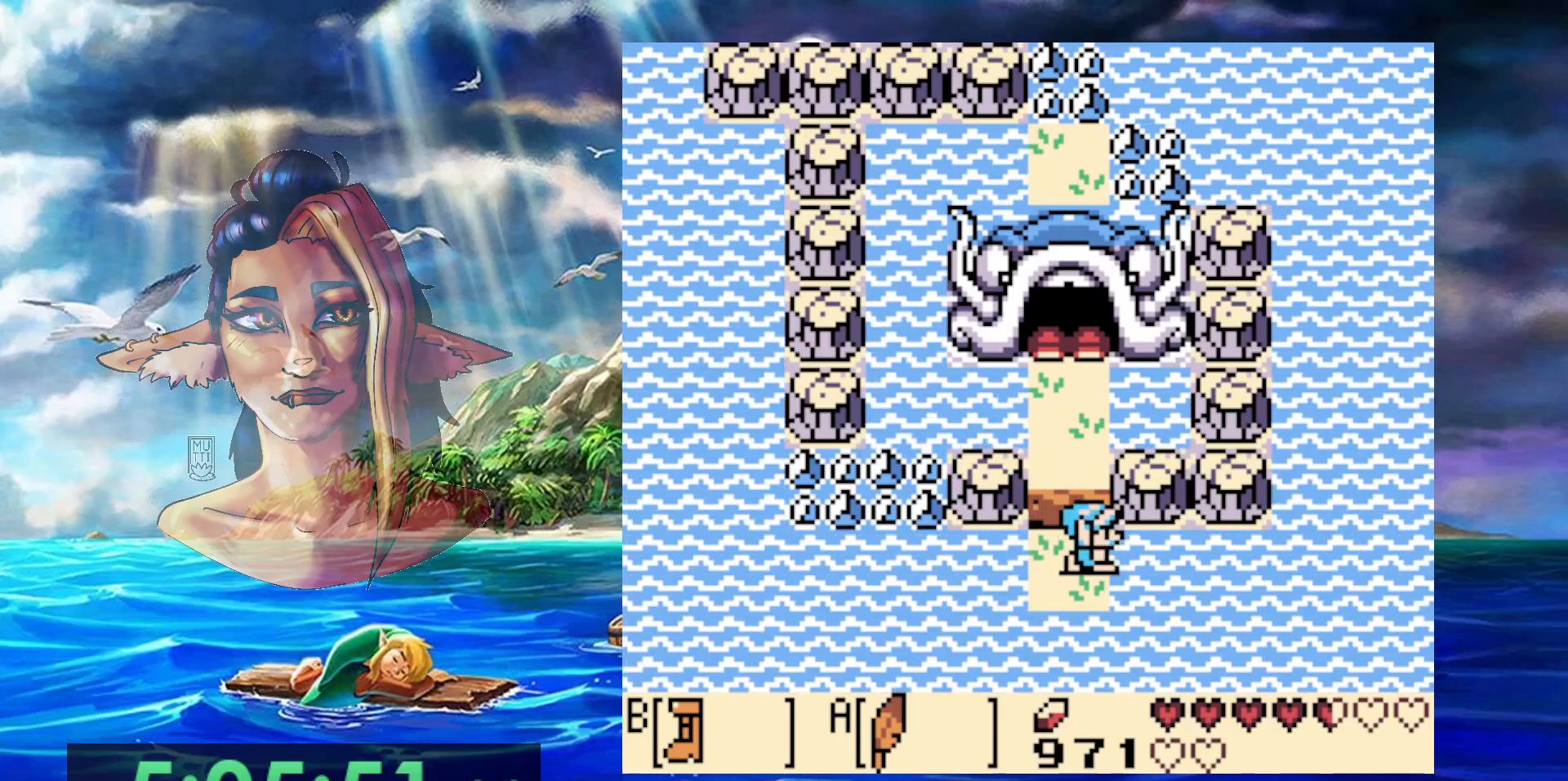
{"buttons": ["A"], "events": [[450, "A", "down"]]}
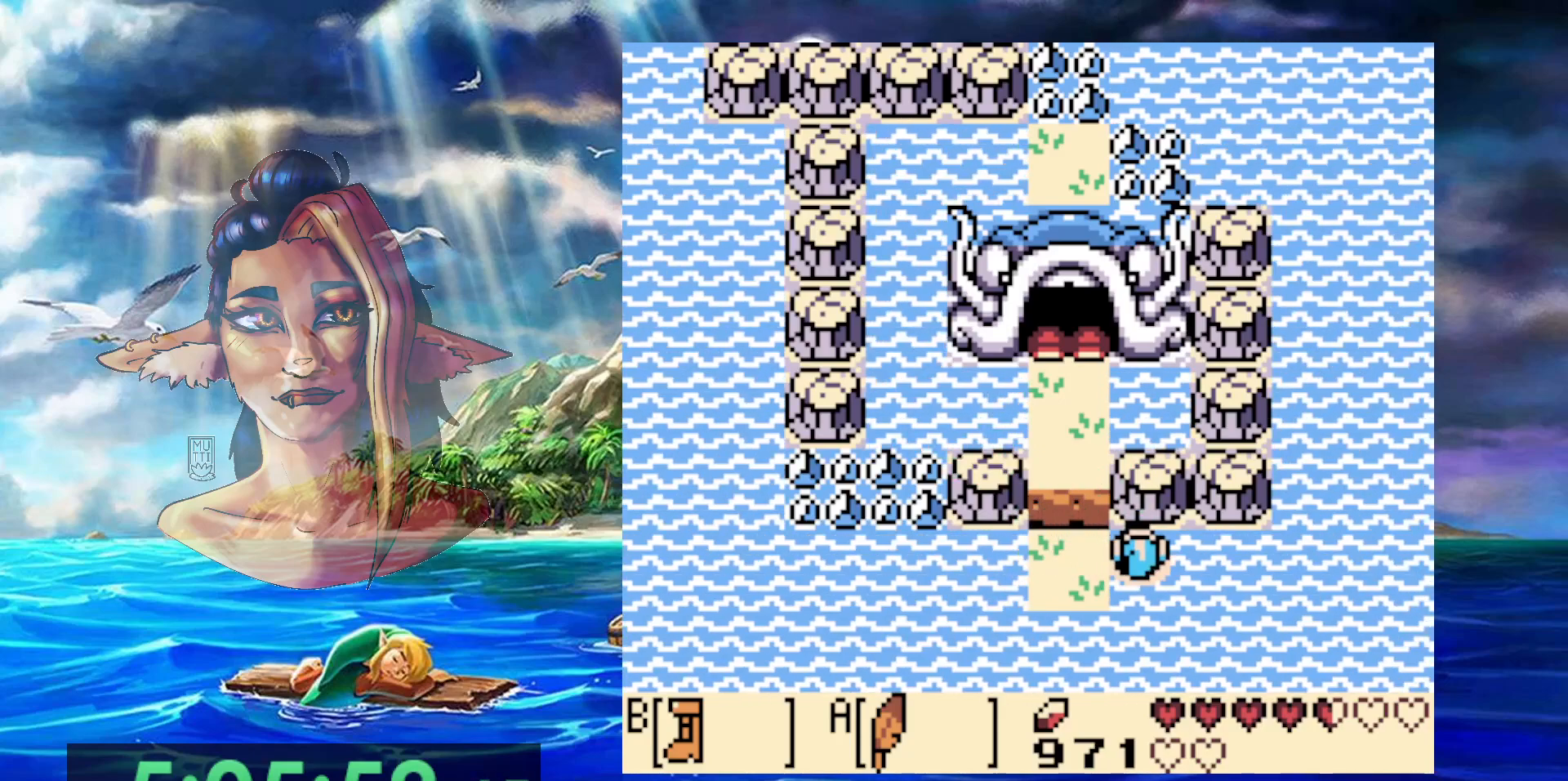
{"buttons": ["A", "DPAD_LEFT"], "events": [[183, "A", "up"], [267, "DPAD_LEFT", "down"], [367, "A", "down"]]}
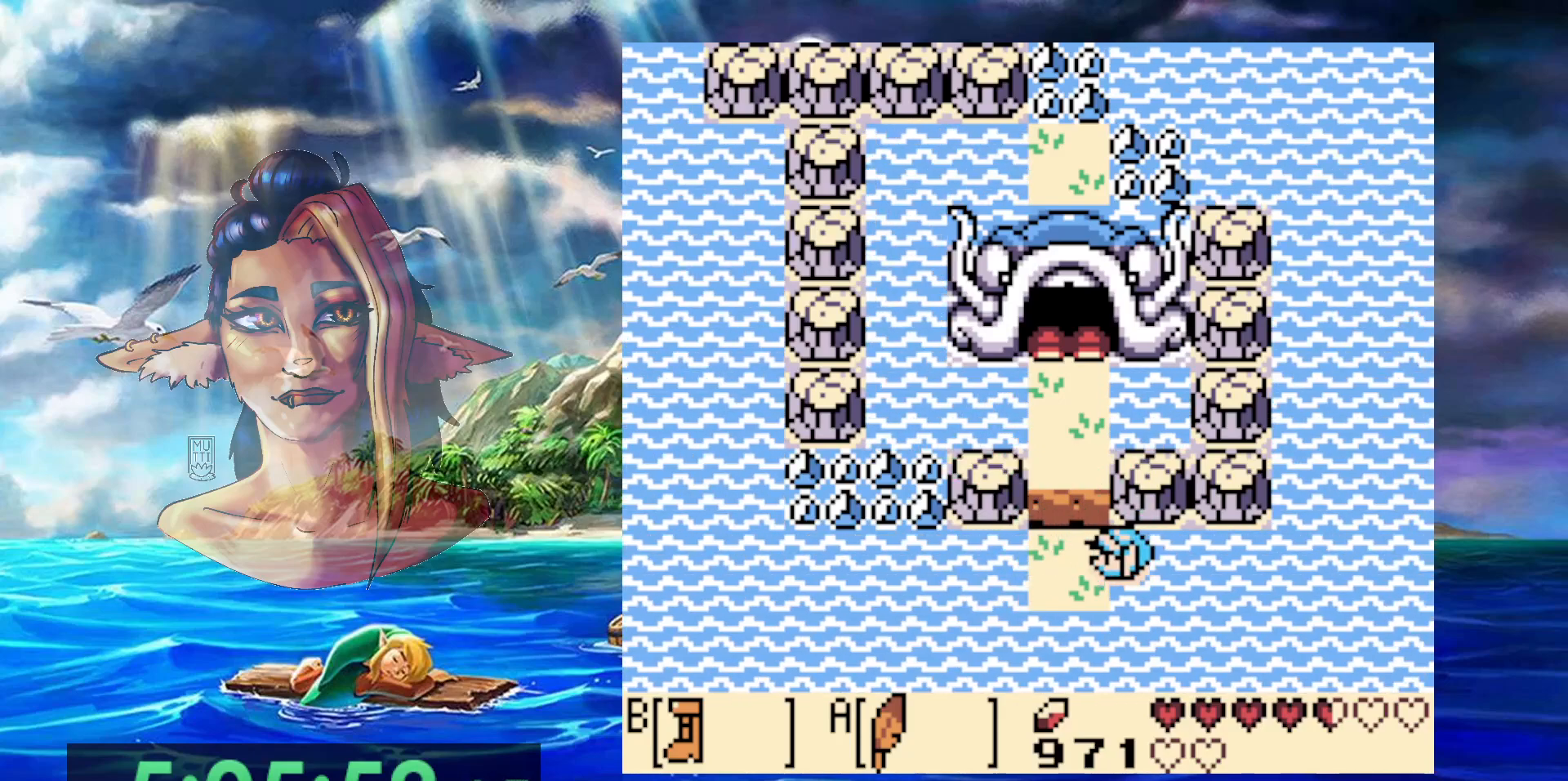
{"buttons": ["DPAD_LEFT"], "events": [[200, "A", "up"]]}
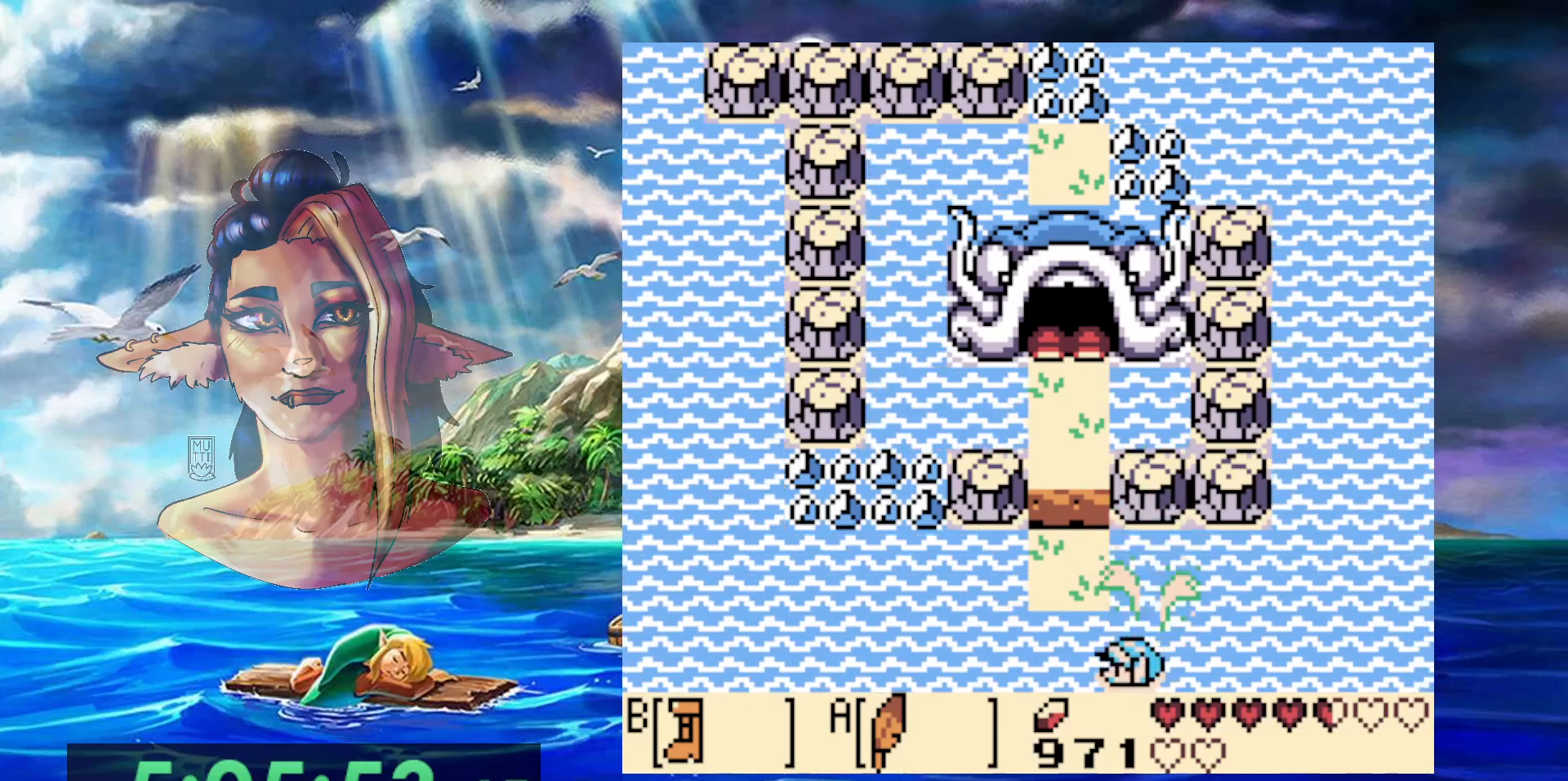
{"buttons": [], "events": [[50, "DPAD_LEFT", "up"]]}
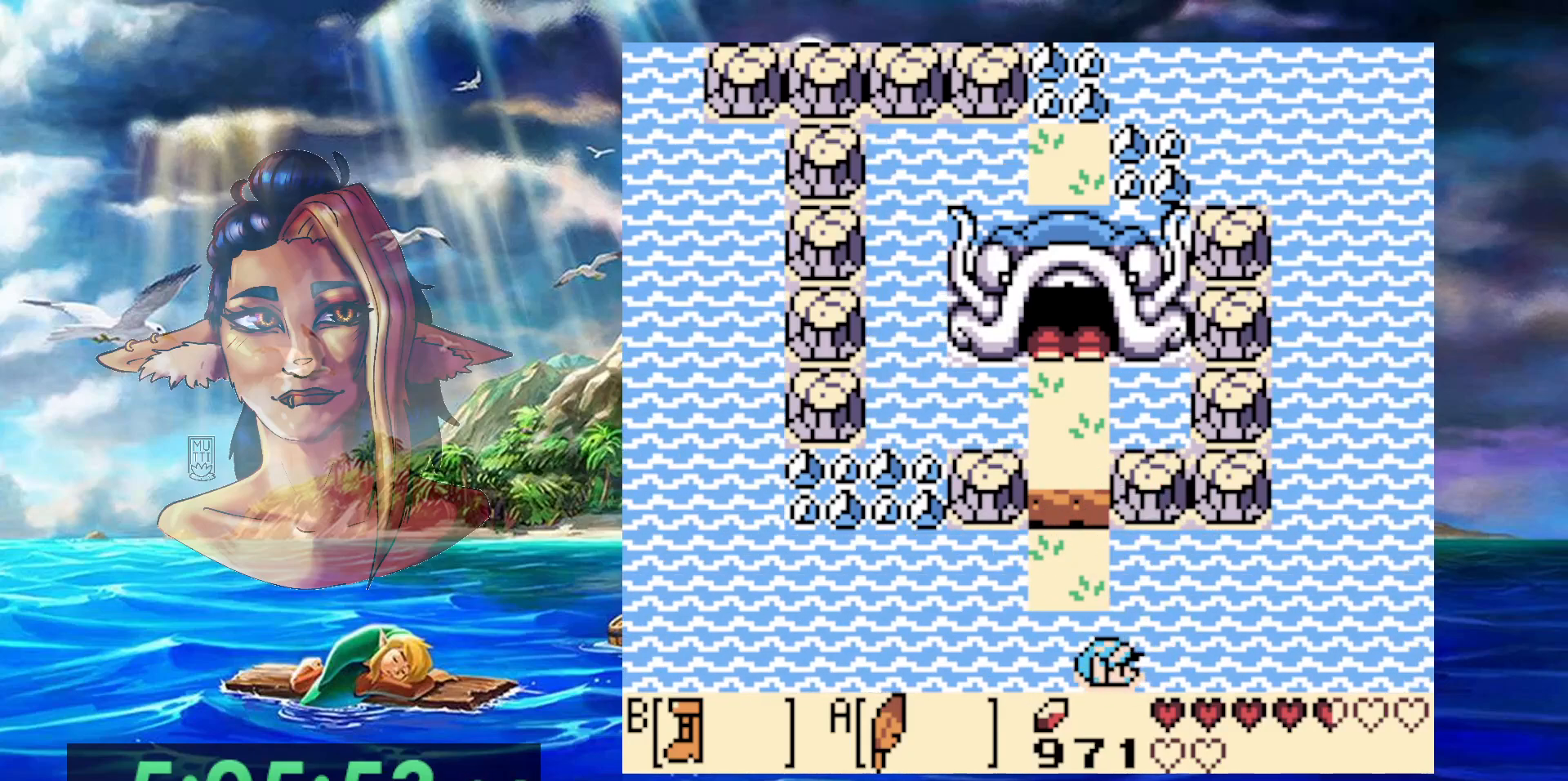
{"buttons": [], "events": [[367, "DPAD_LEFT", "down"], [500, "DPAD_LEFT", "up"]]}
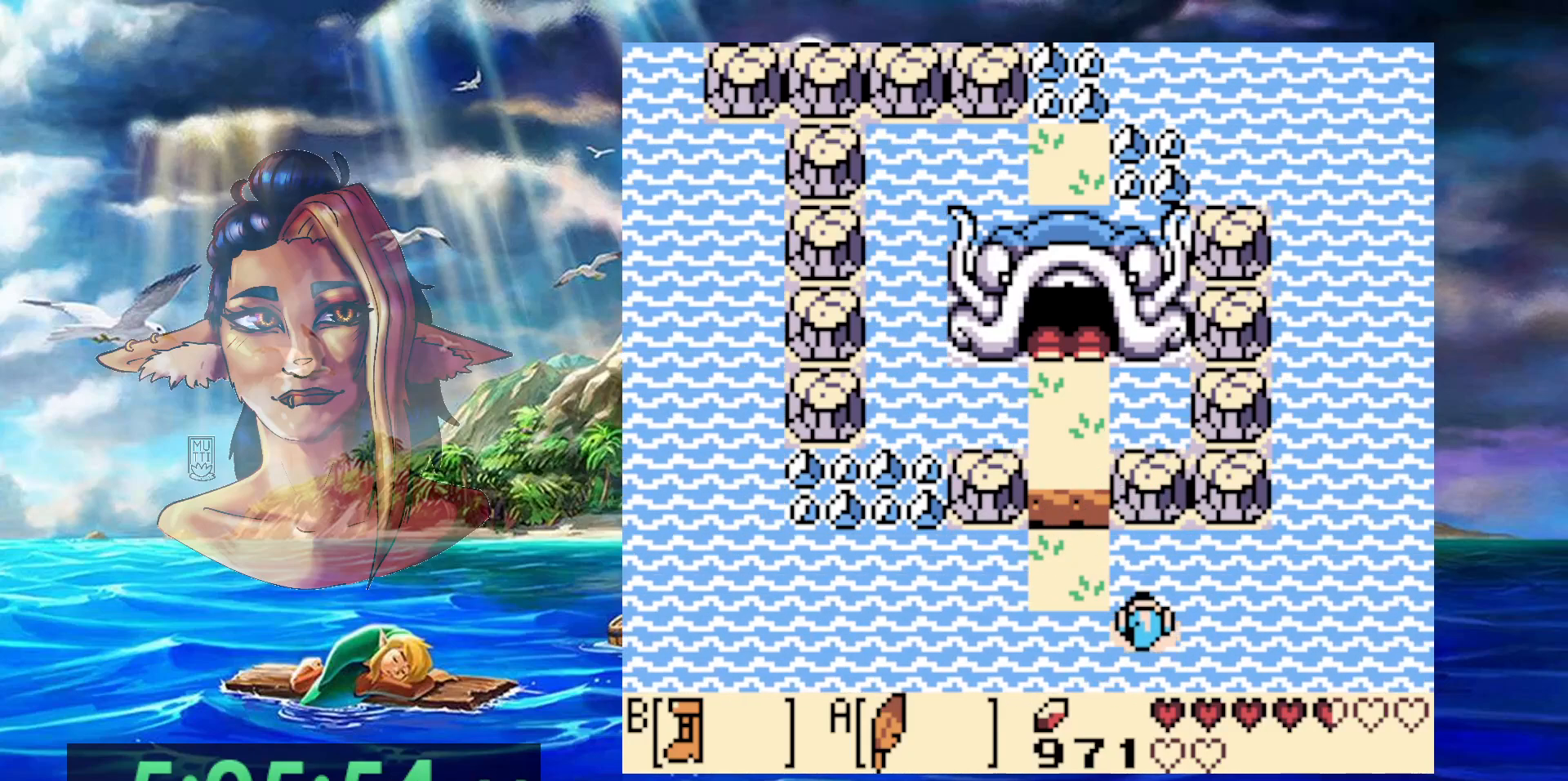
{"buttons": [], "events": []}
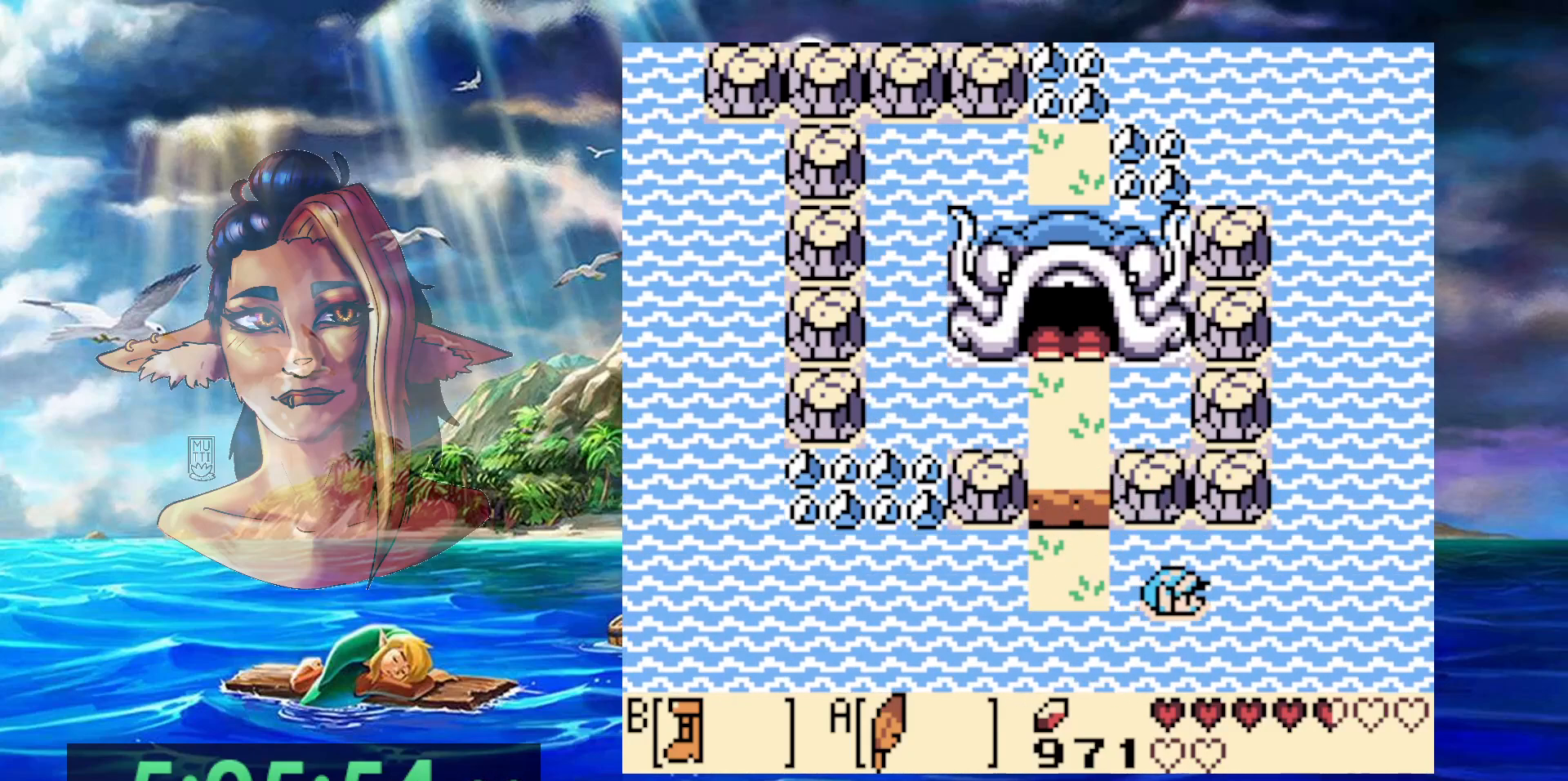
{"buttons": [], "events": []}
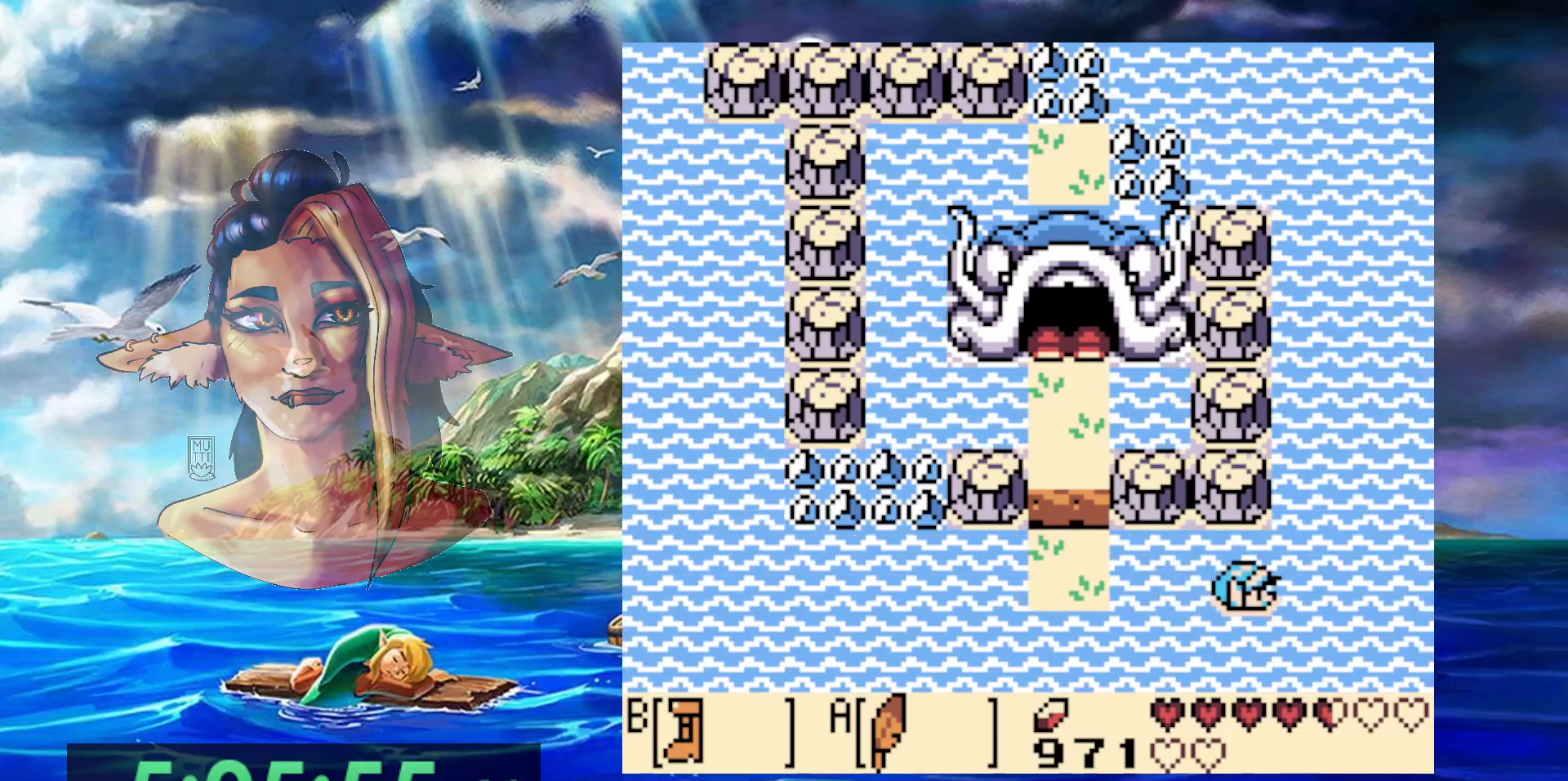
{"buttons": [], "events": []}
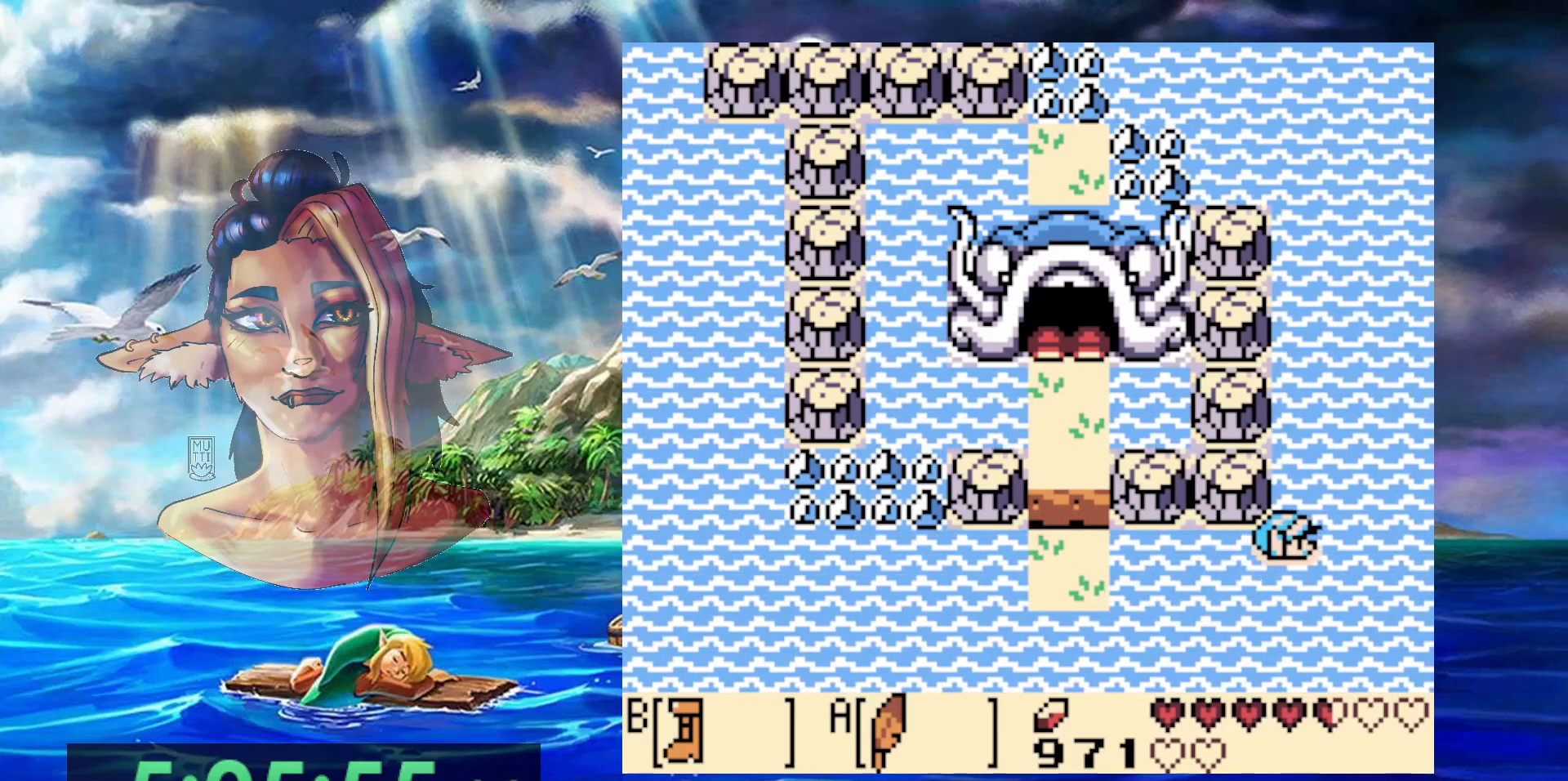
{"buttons": [], "events": []}
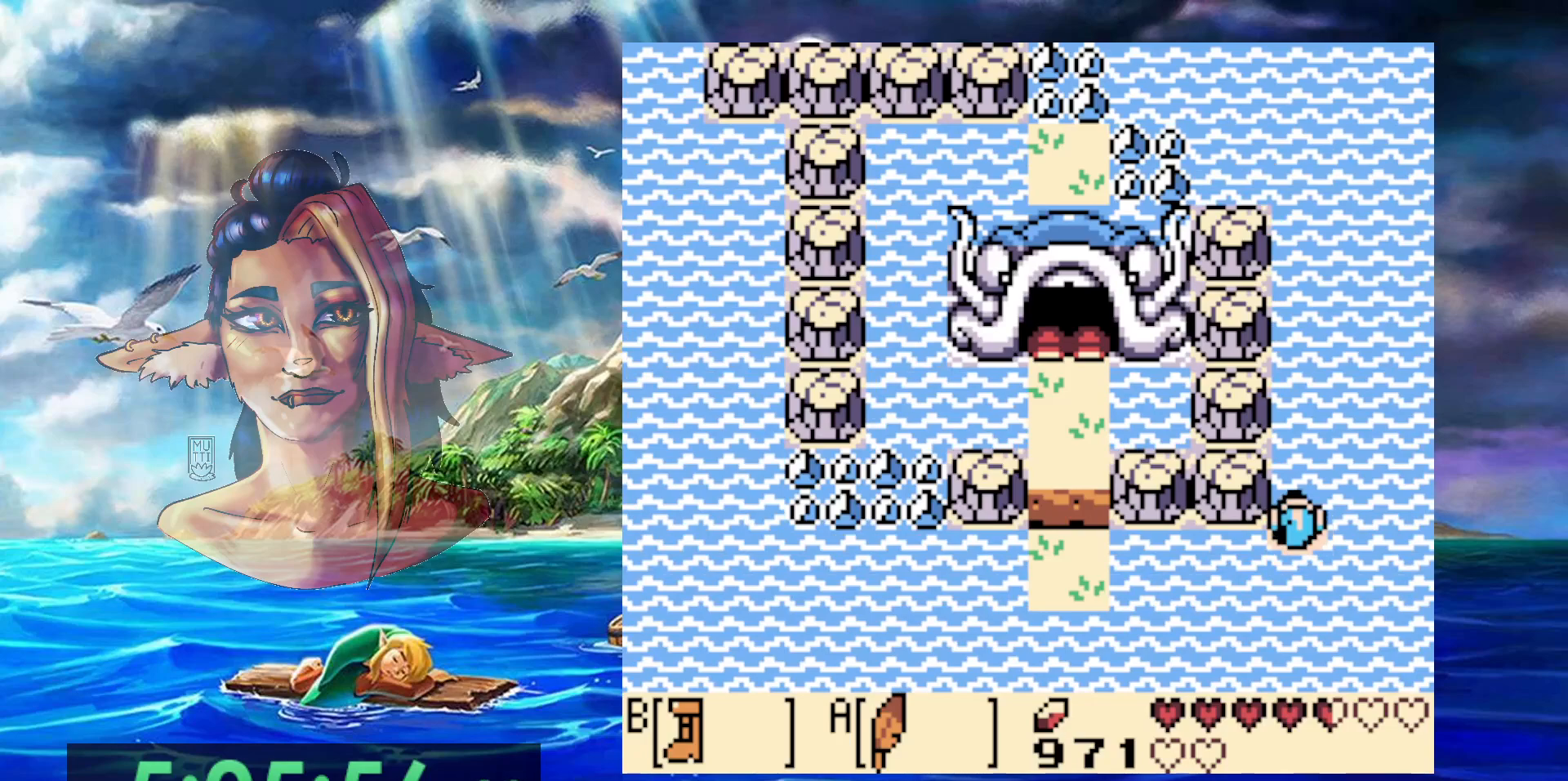
{"buttons": ["DPAD_LEFT"], "events": [[183, "DPAD_LEFT", "down"]]}
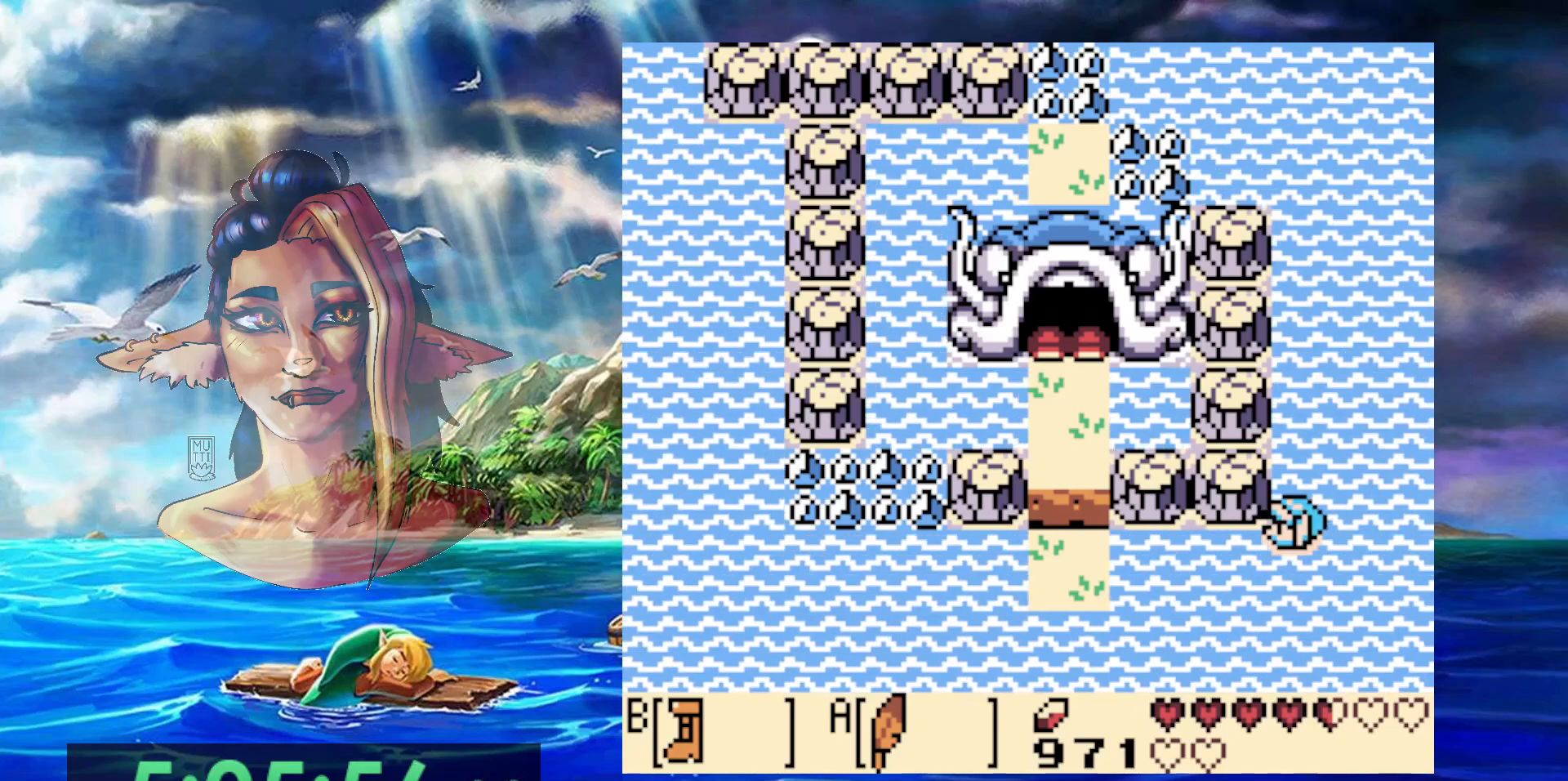
{"buttons": [], "events": [[317, "DPAD_LEFT", "up"]]}
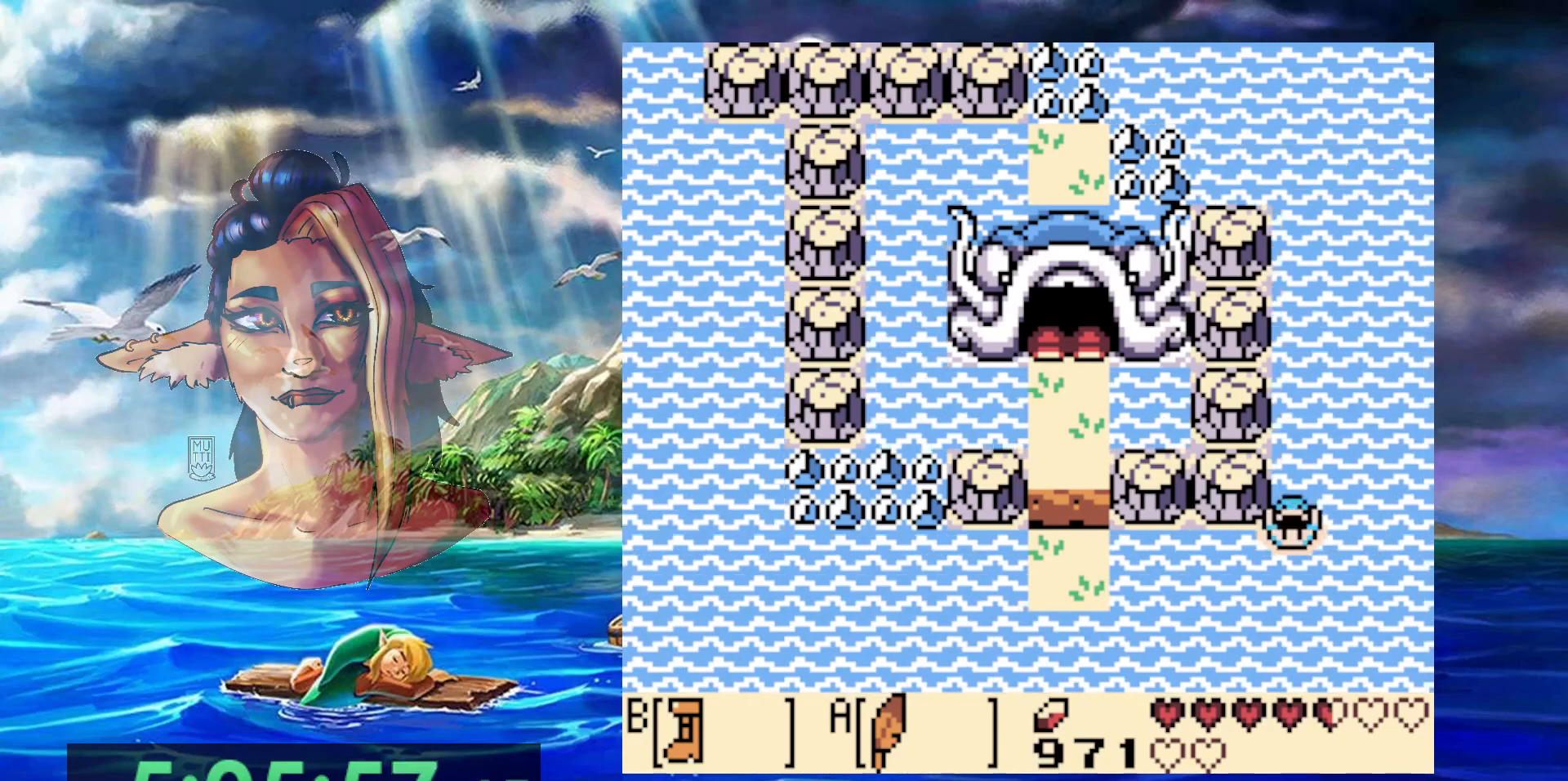
{"buttons": [], "events": []}
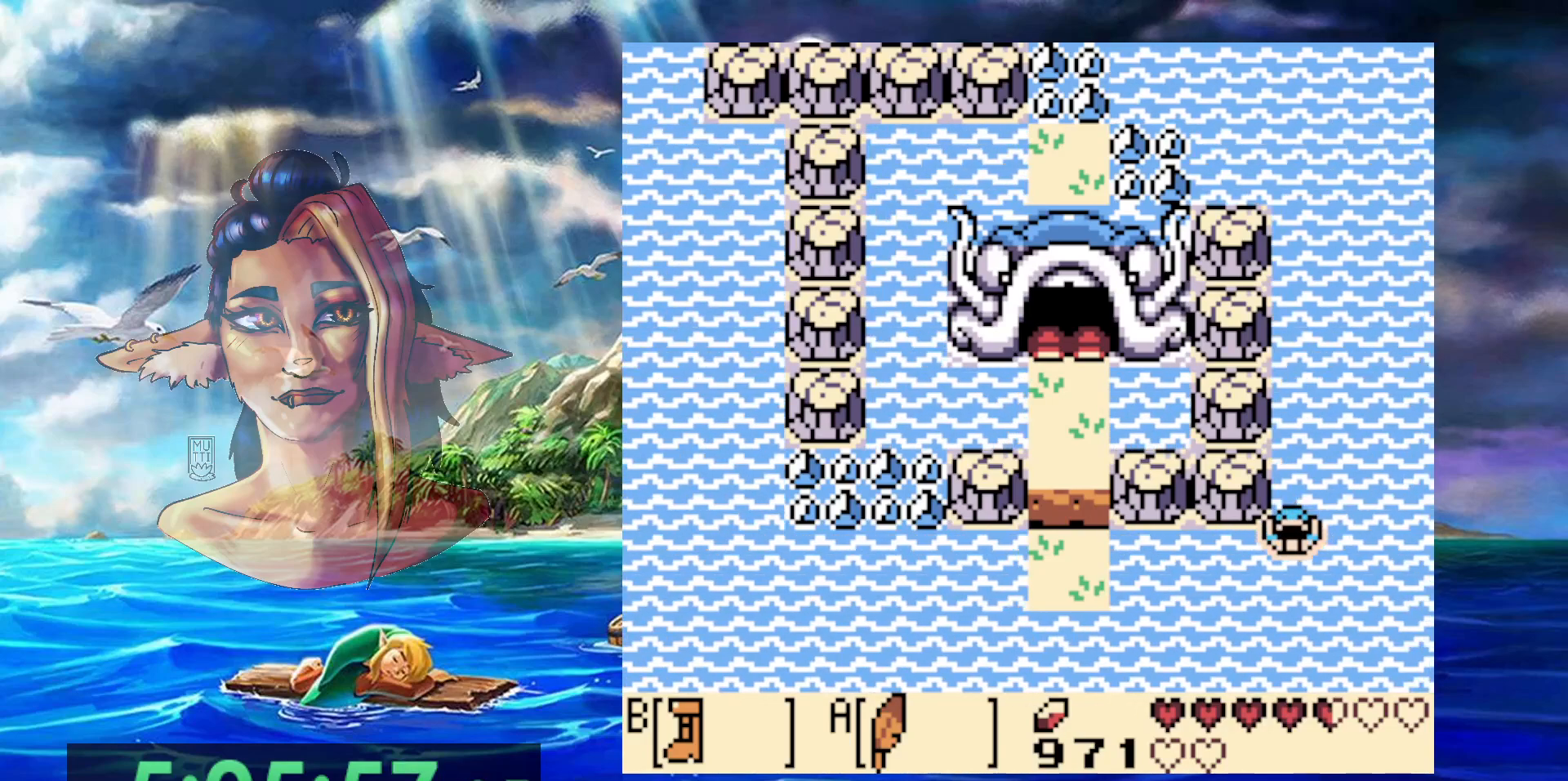
{"buttons": ["DPAD_LEFT"], "events": [[483, "DPAD_LEFT", "down"]]}
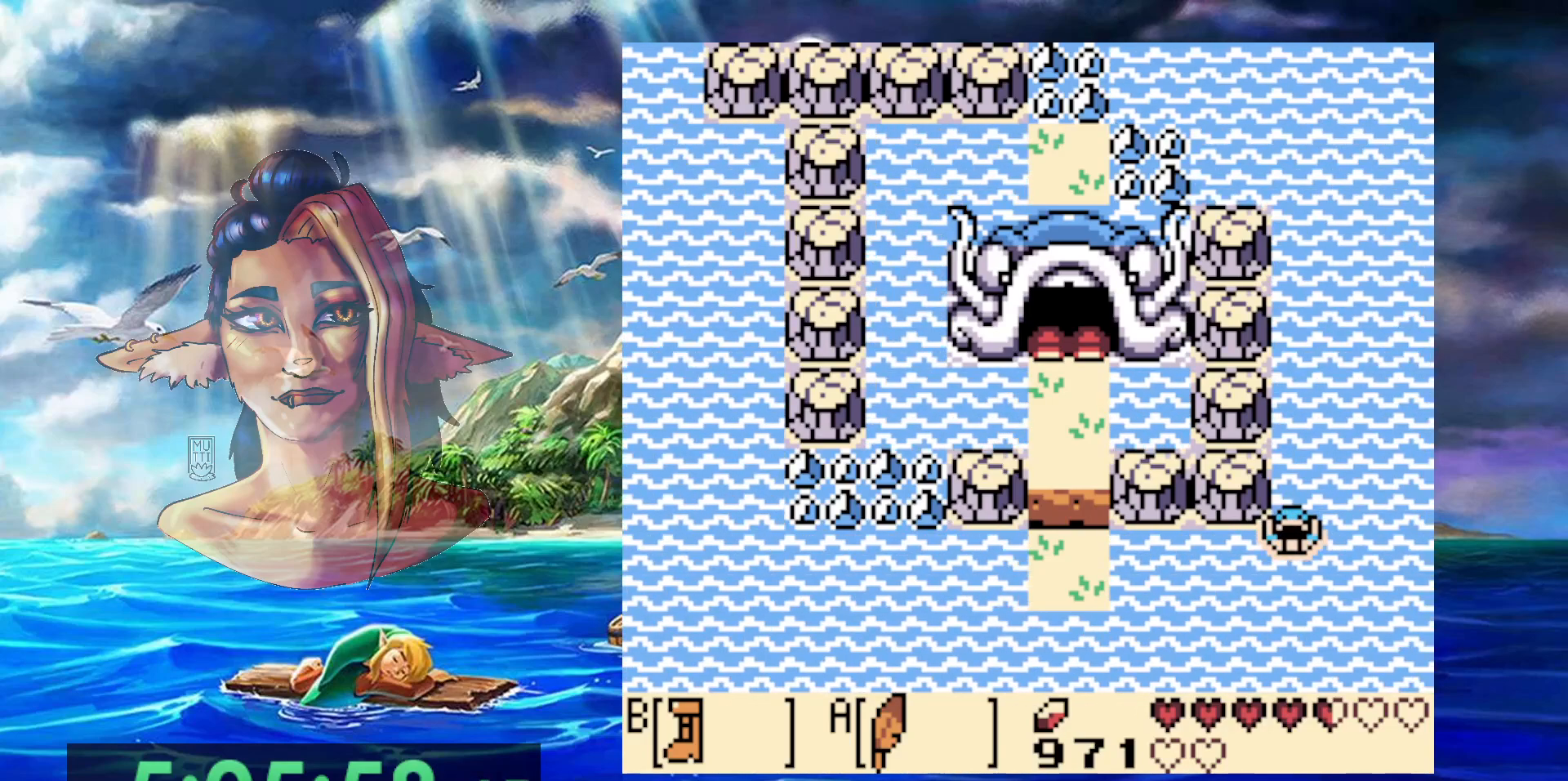
{"buttons": ["DPAD_LEFT"], "events": []}
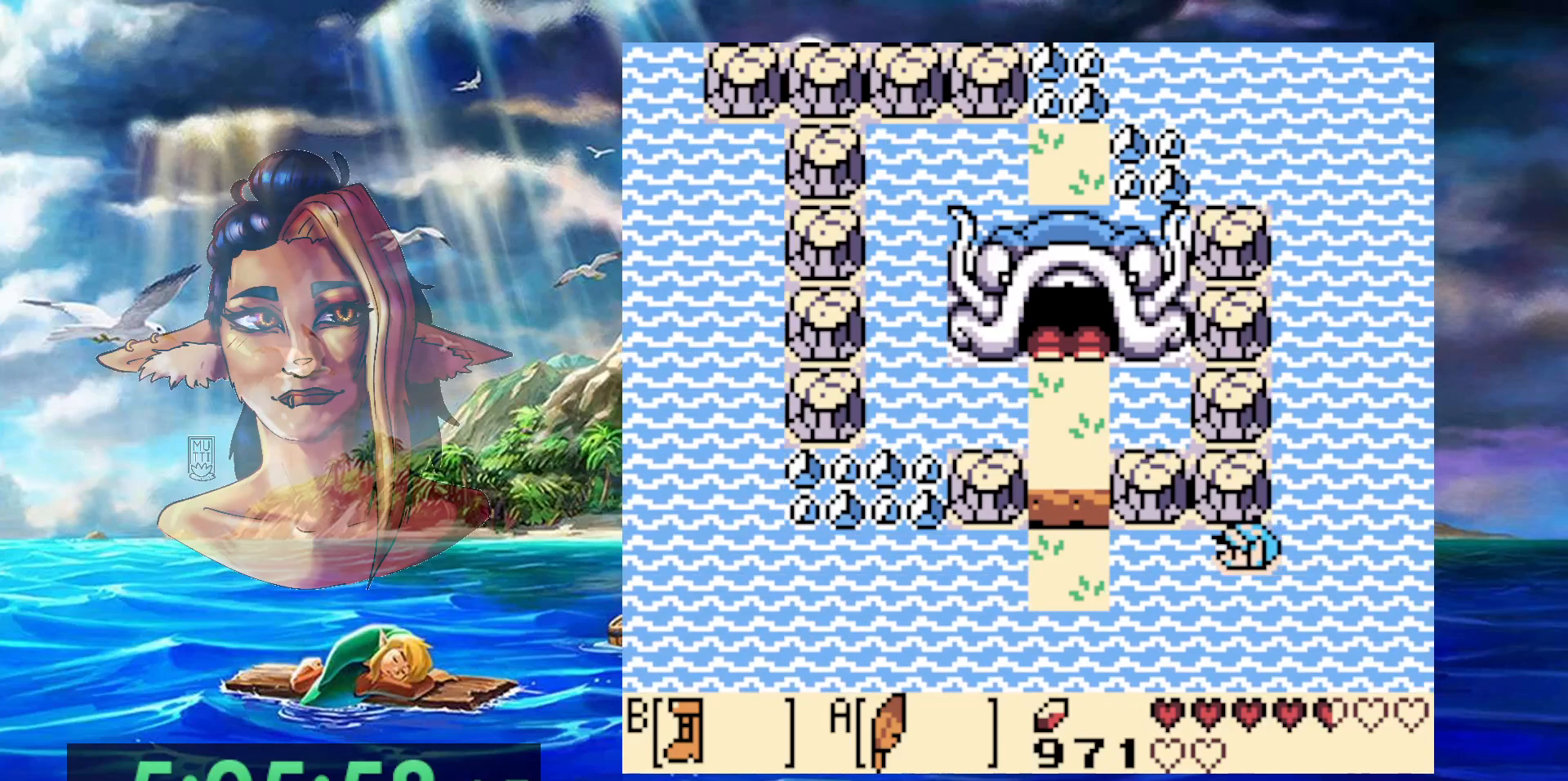
{"buttons": [], "events": [[167, "DPAD_LEFT", "up"]]}
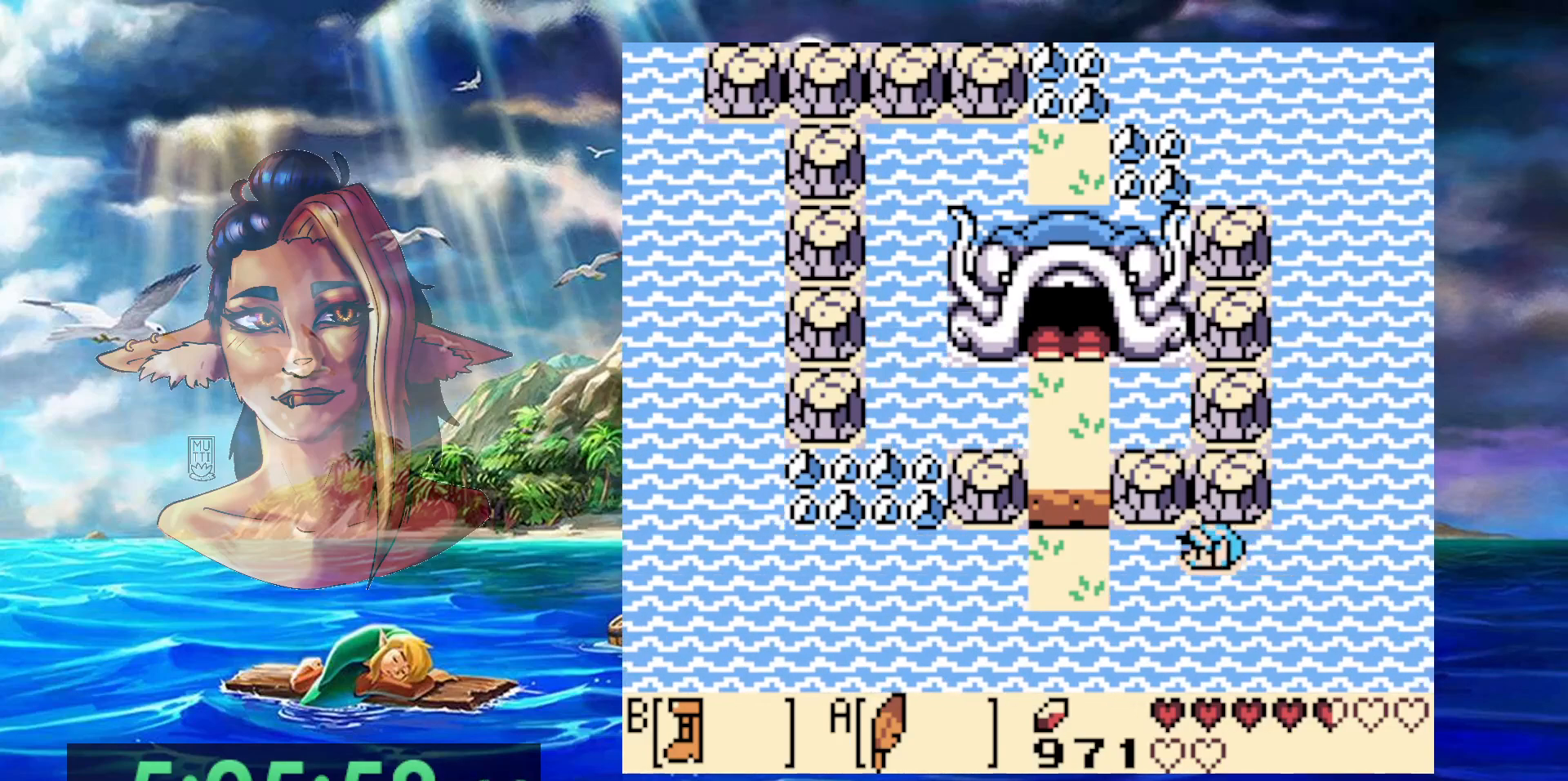
{"buttons": ["DPAD_LEFT"], "events": [[283, "DPAD_LEFT", "down"]]}
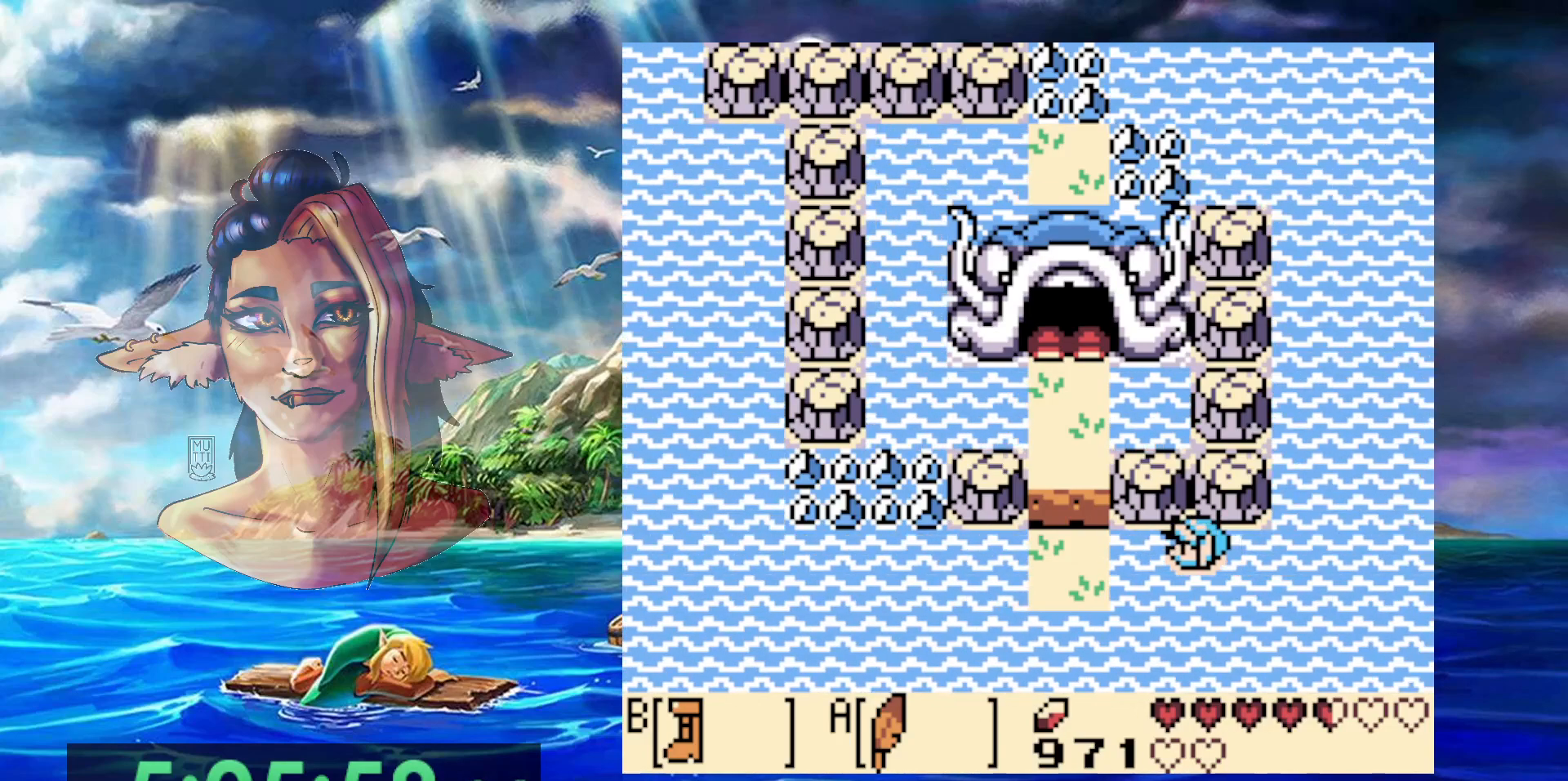
{"buttons": ["DPAD_LEFT"], "events": [[167, "DPAD_LEFT", "up"], [500, "DPAD_LEFT", "down"]]}
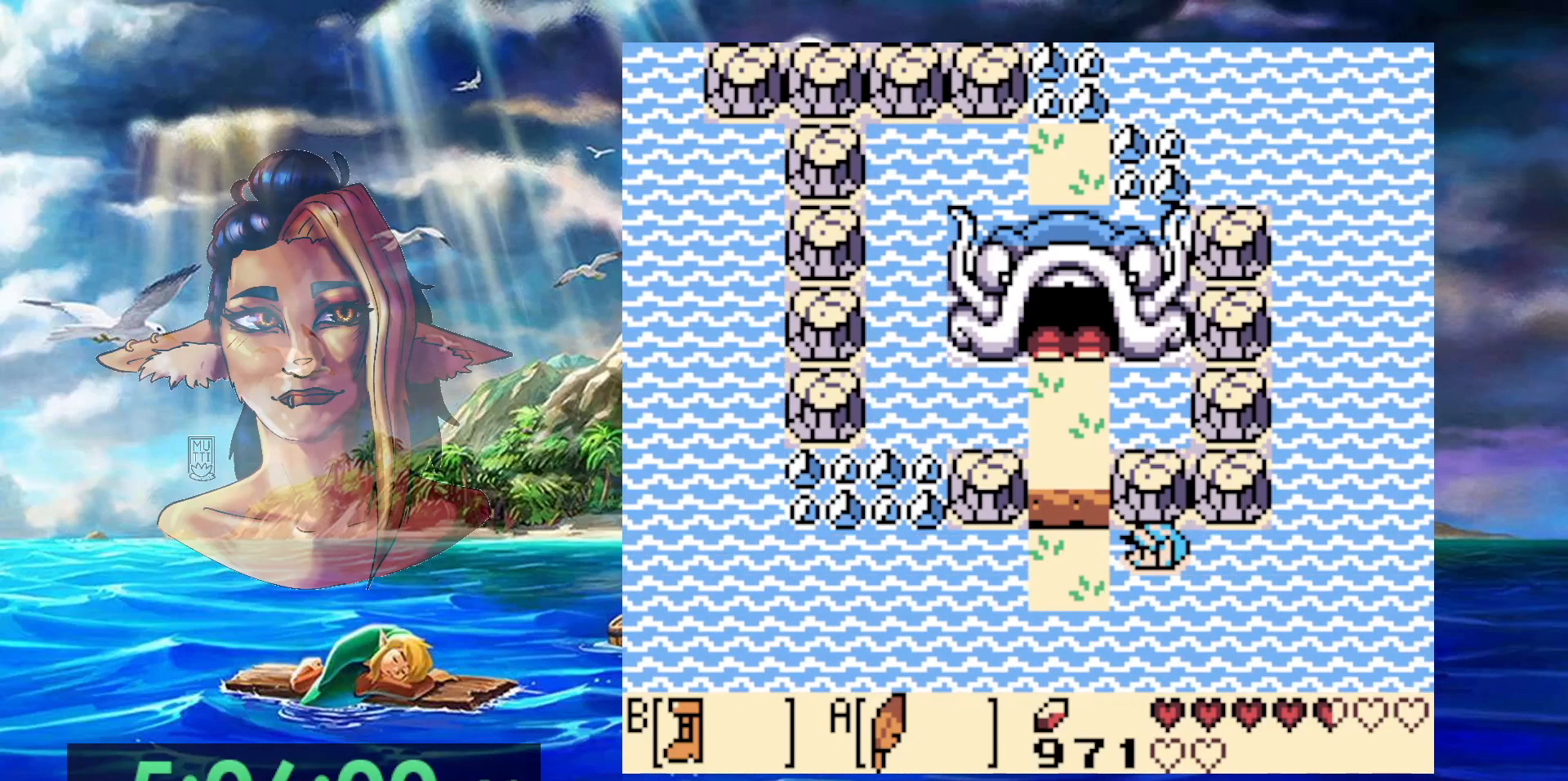
{"buttons": [], "events": [[167, "DPAD_LEFT", "up"]]}
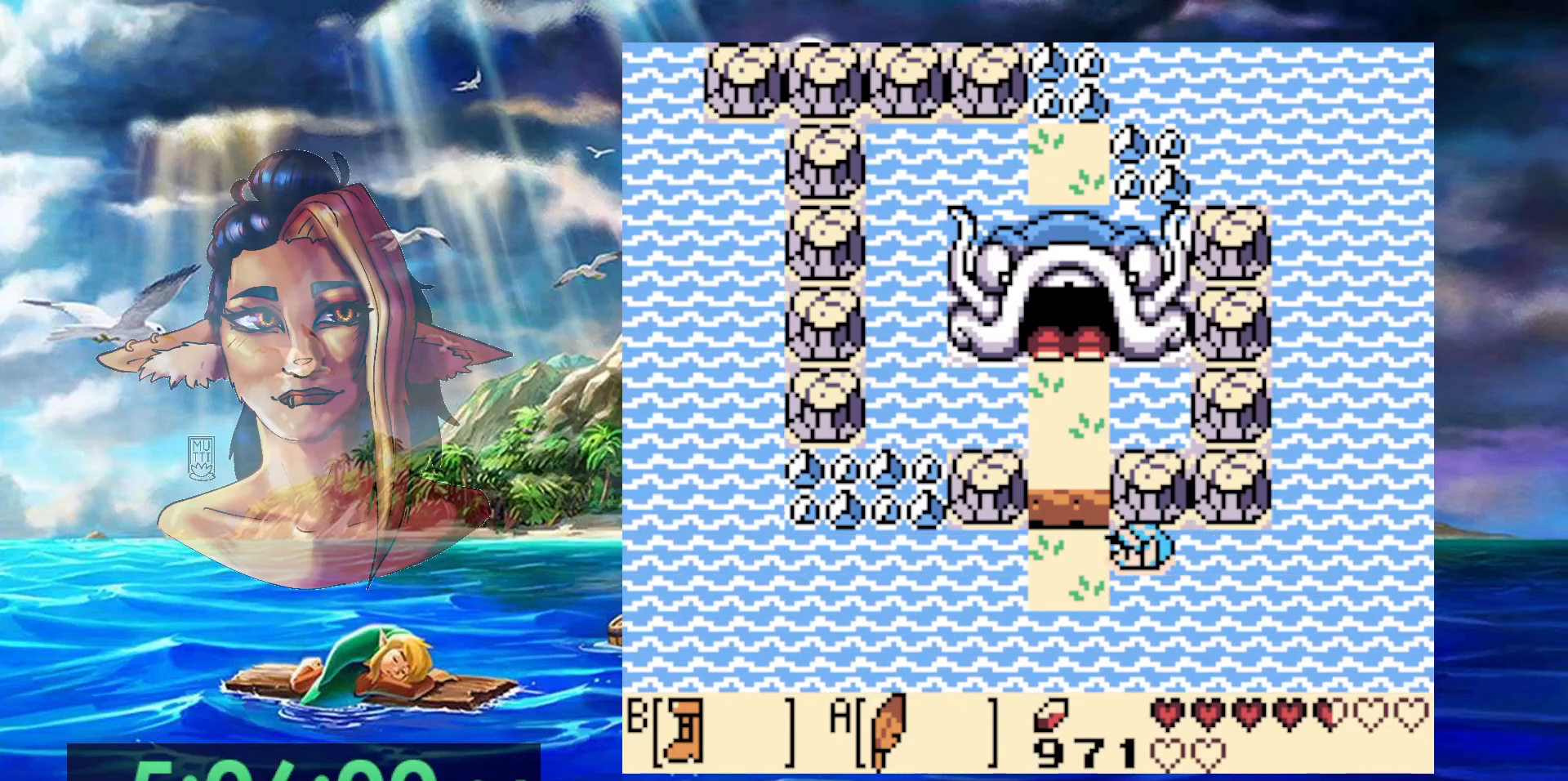
{"buttons": [], "events": []}
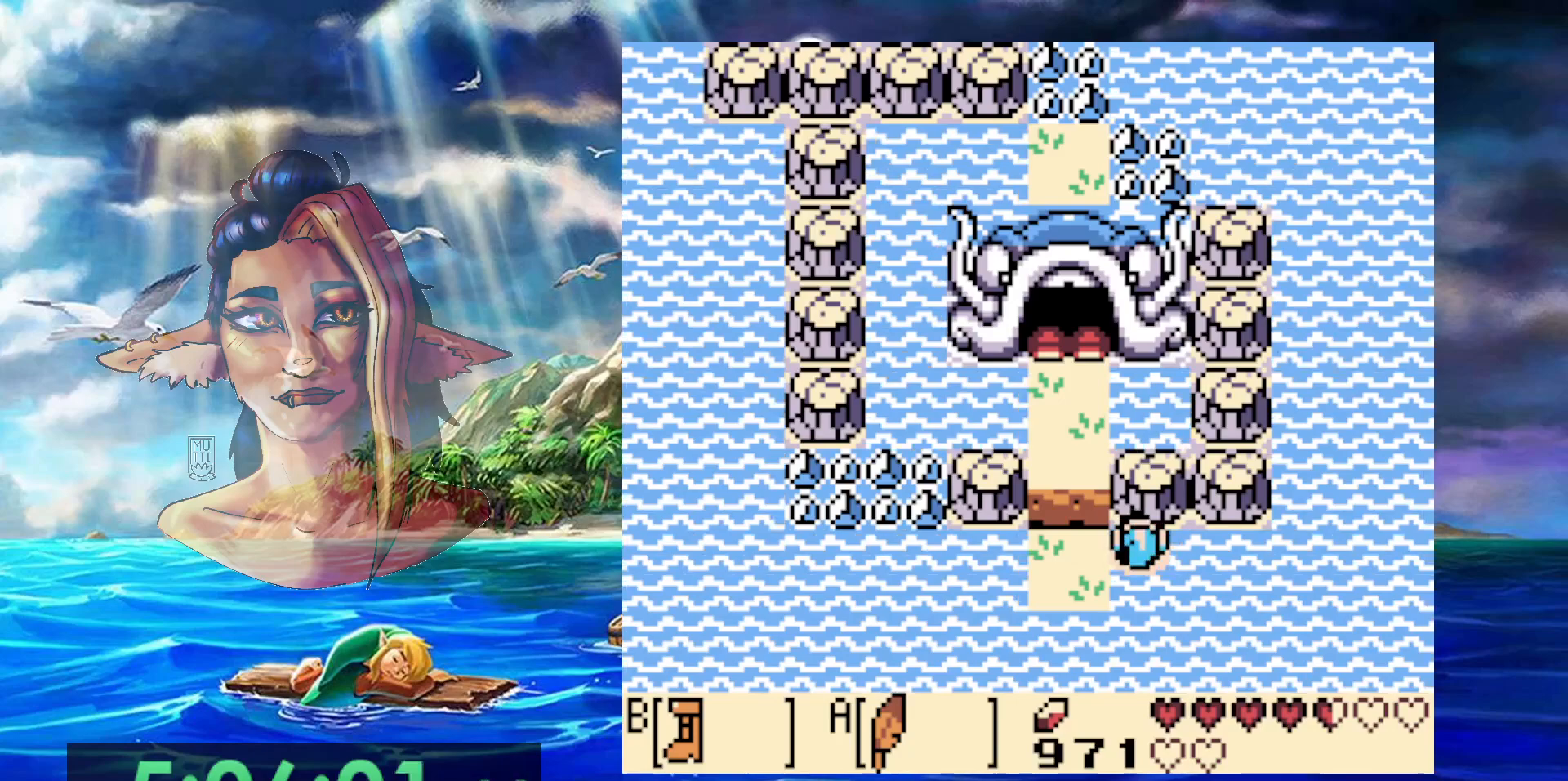
{"buttons": [], "events": []}
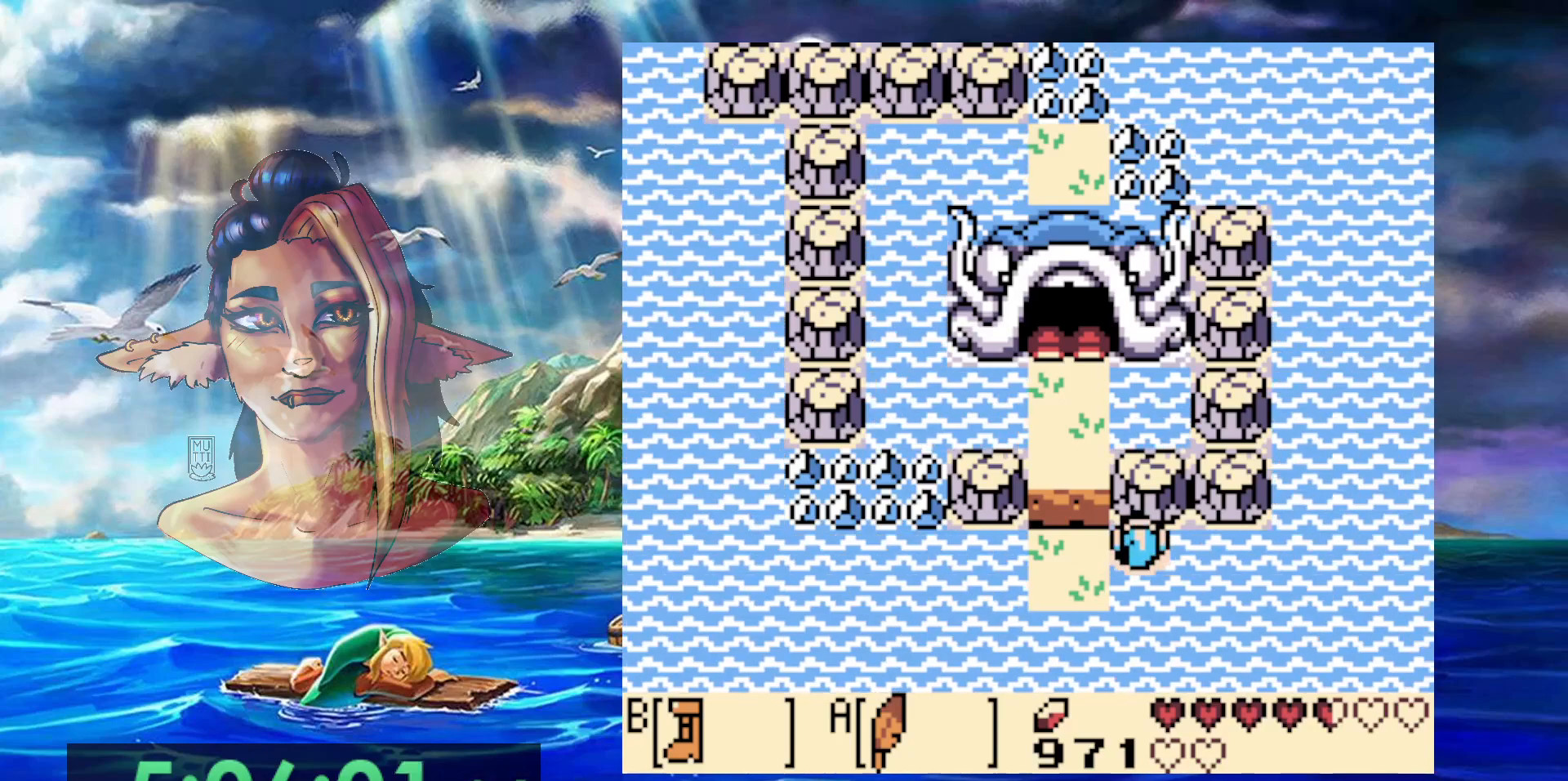
{"buttons": [], "events": []}
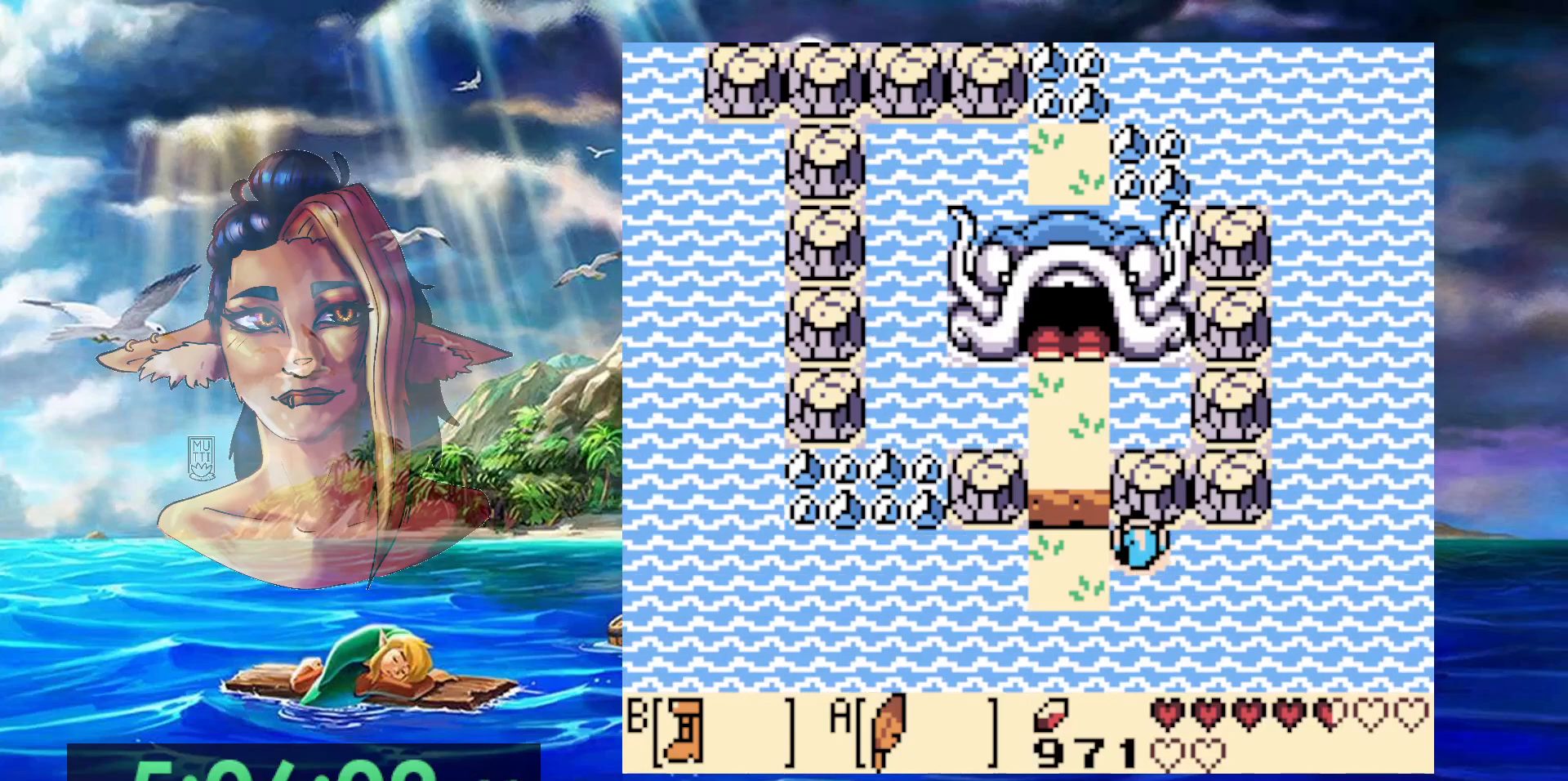
{"buttons": ["A", "DPAD_LEFT"], "events": [[433, "A", "down"], [500, "DPAD_LEFT", "down"]]}